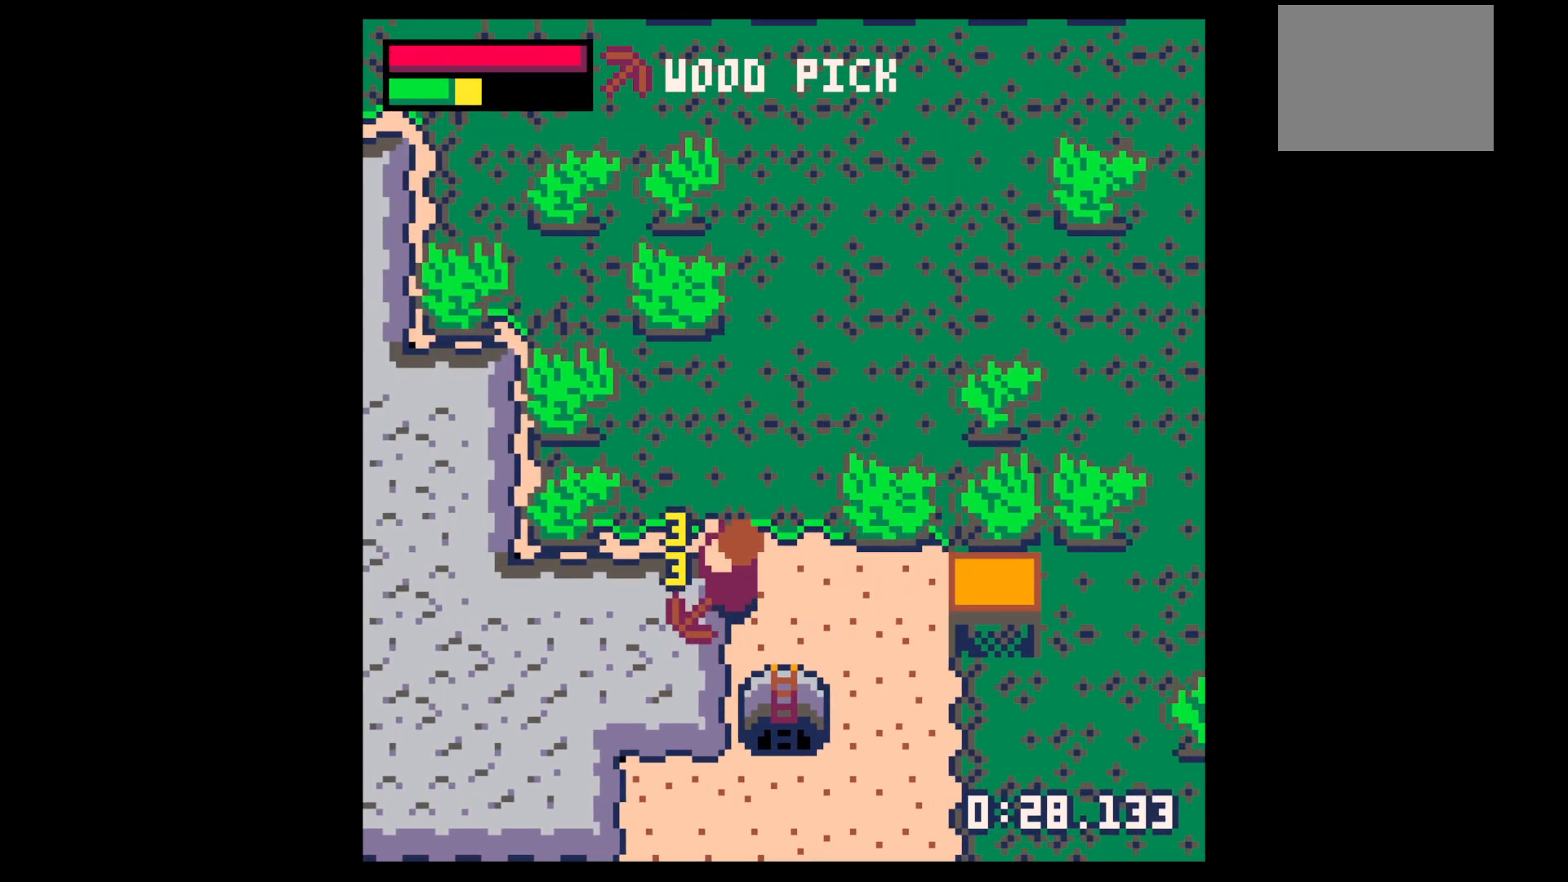
Gameplay with keyboard; each line is a JSON object with the keys held at the frame after it. "events" lists presses ("down") and releases ("up") of "down", "left", "right", "up", "x" and "z" between this image and that frame as [ms after this image, input, new state], when the widget could be followed in between. No other keys are recorded. Mouse input is not recorded.
{"keys": ["x"], "events": []}
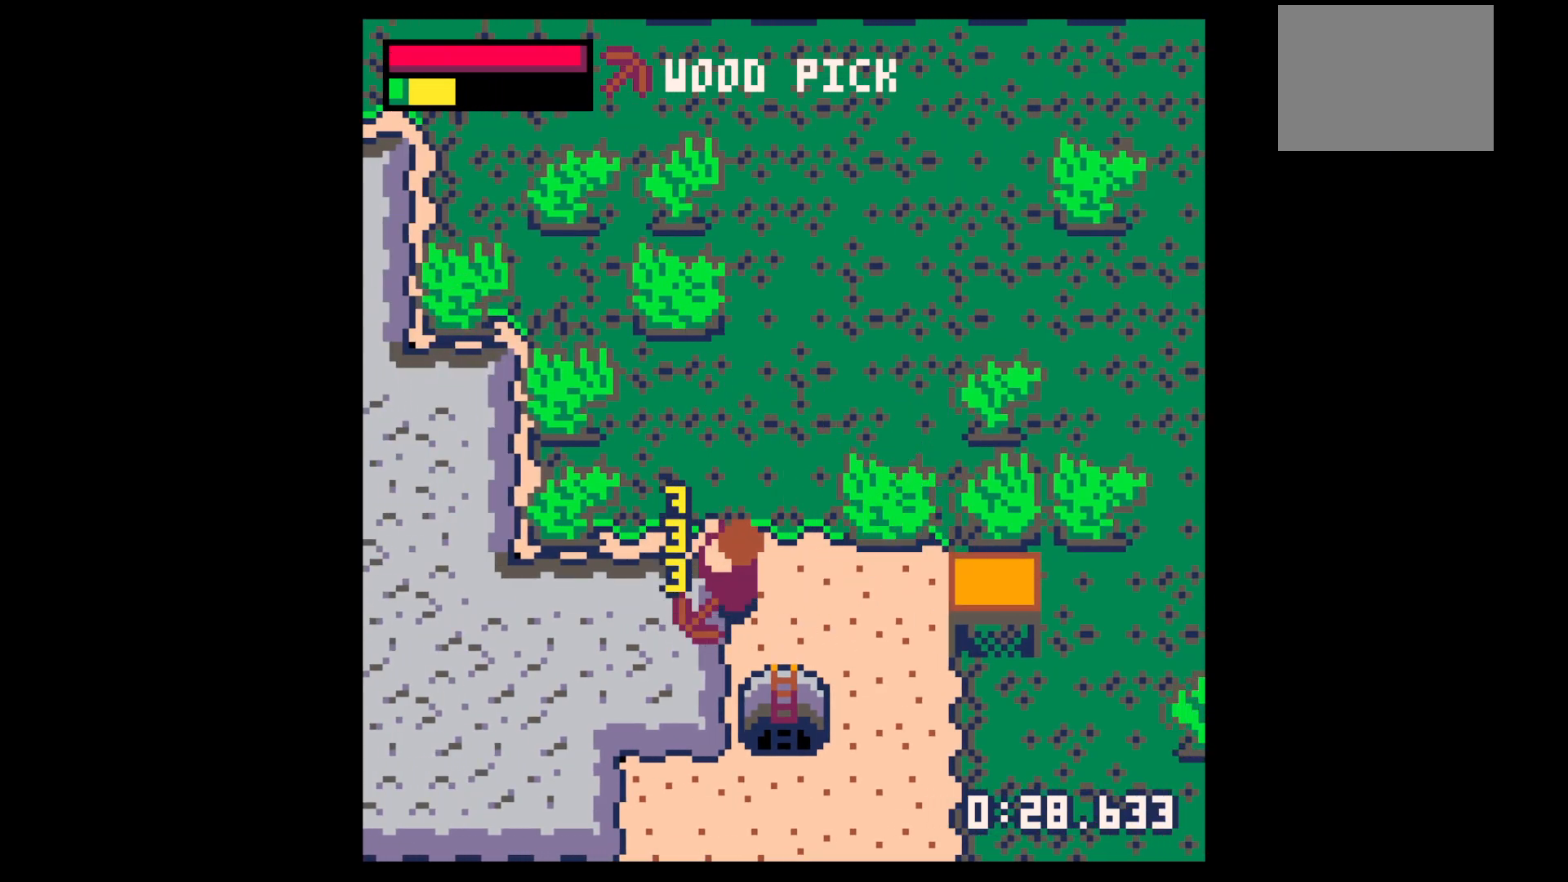
{"keys": ["left"], "events": [[267, "down", "down"], [267, "left", "down"], [267, "x", "up"], [400, "down", "up"]]}
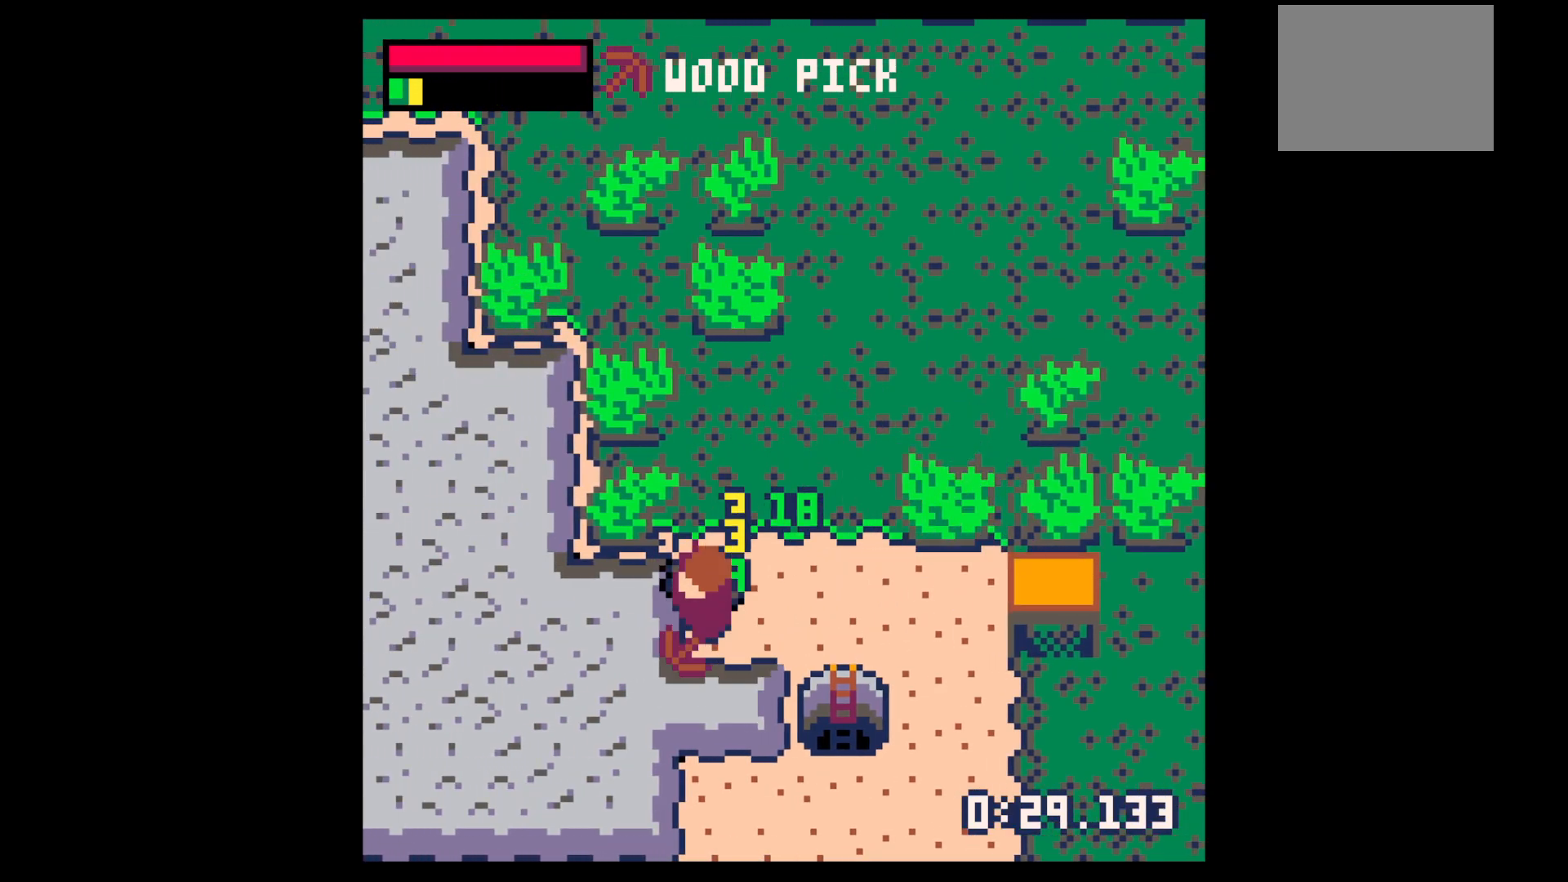
{"keys": ["right"], "events": [[133, "up", "down"], [183, "left", "up"], [233, "right", "down"], [317, "up", "up"]]}
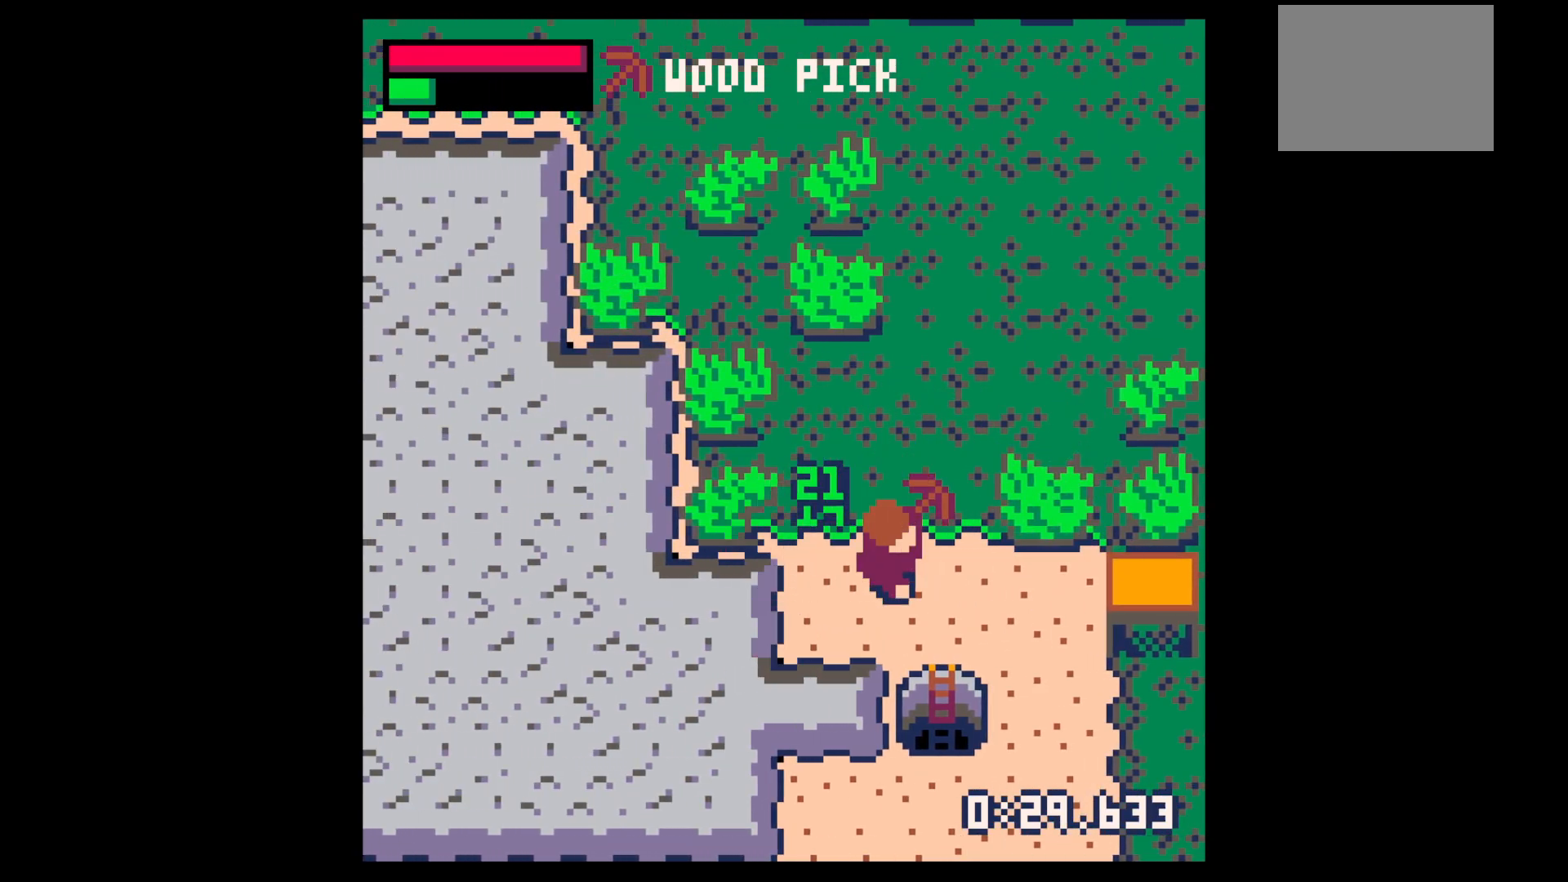
{"keys": ["right"], "events": [[17, "down", "down"], [150, "down", "up"], [250, "down", "down"], [350, "down", "up"]]}
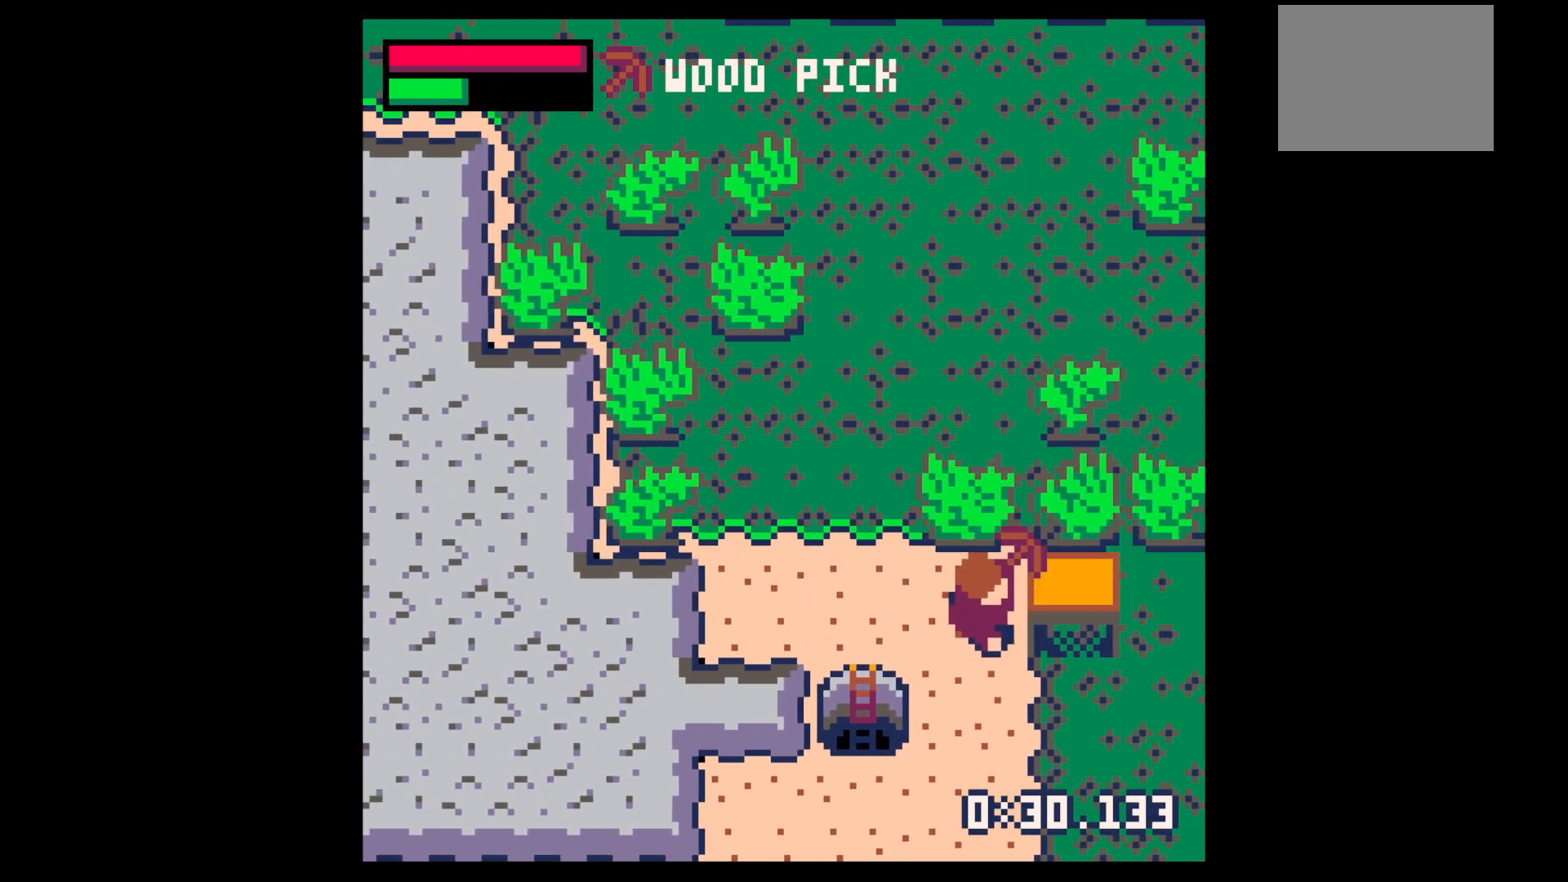
{"keys": [], "events": [[117, "right", "up"], [117, "x", "down"], [167, "up", "down"], [167, "x", "up"], [267, "up", "up"], [367, "up", "down"], [400, "up", "up"]]}
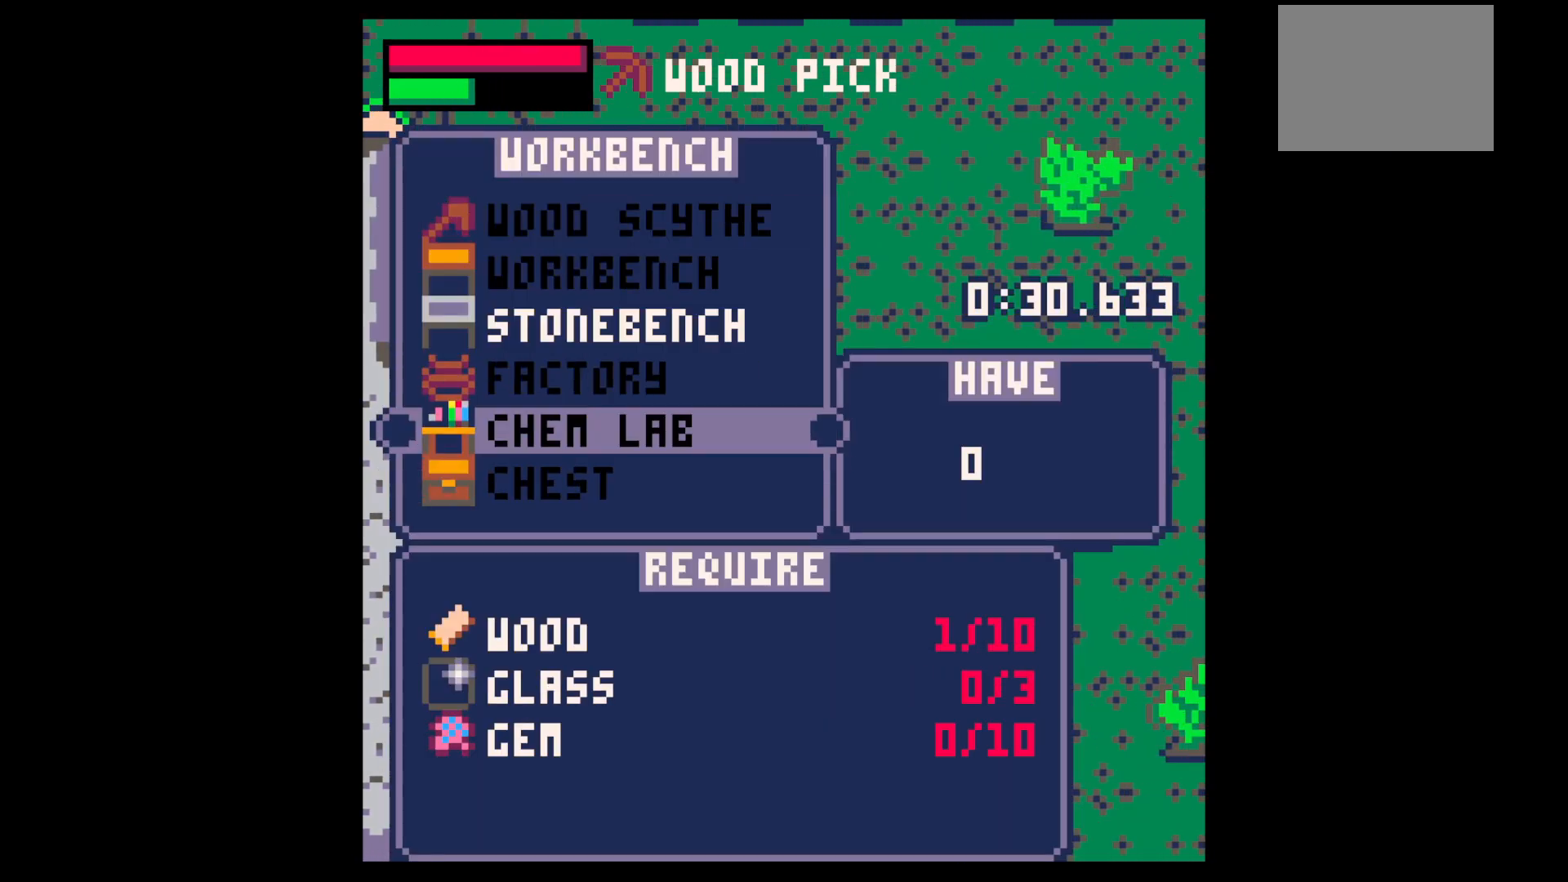
{"keys": [], "events": [[133, "up", "down"], [183, "up", "up"], [267, "up", "down"], [367, "up", "up"], [367, "x", "down"], [467, "x", "up"]]}
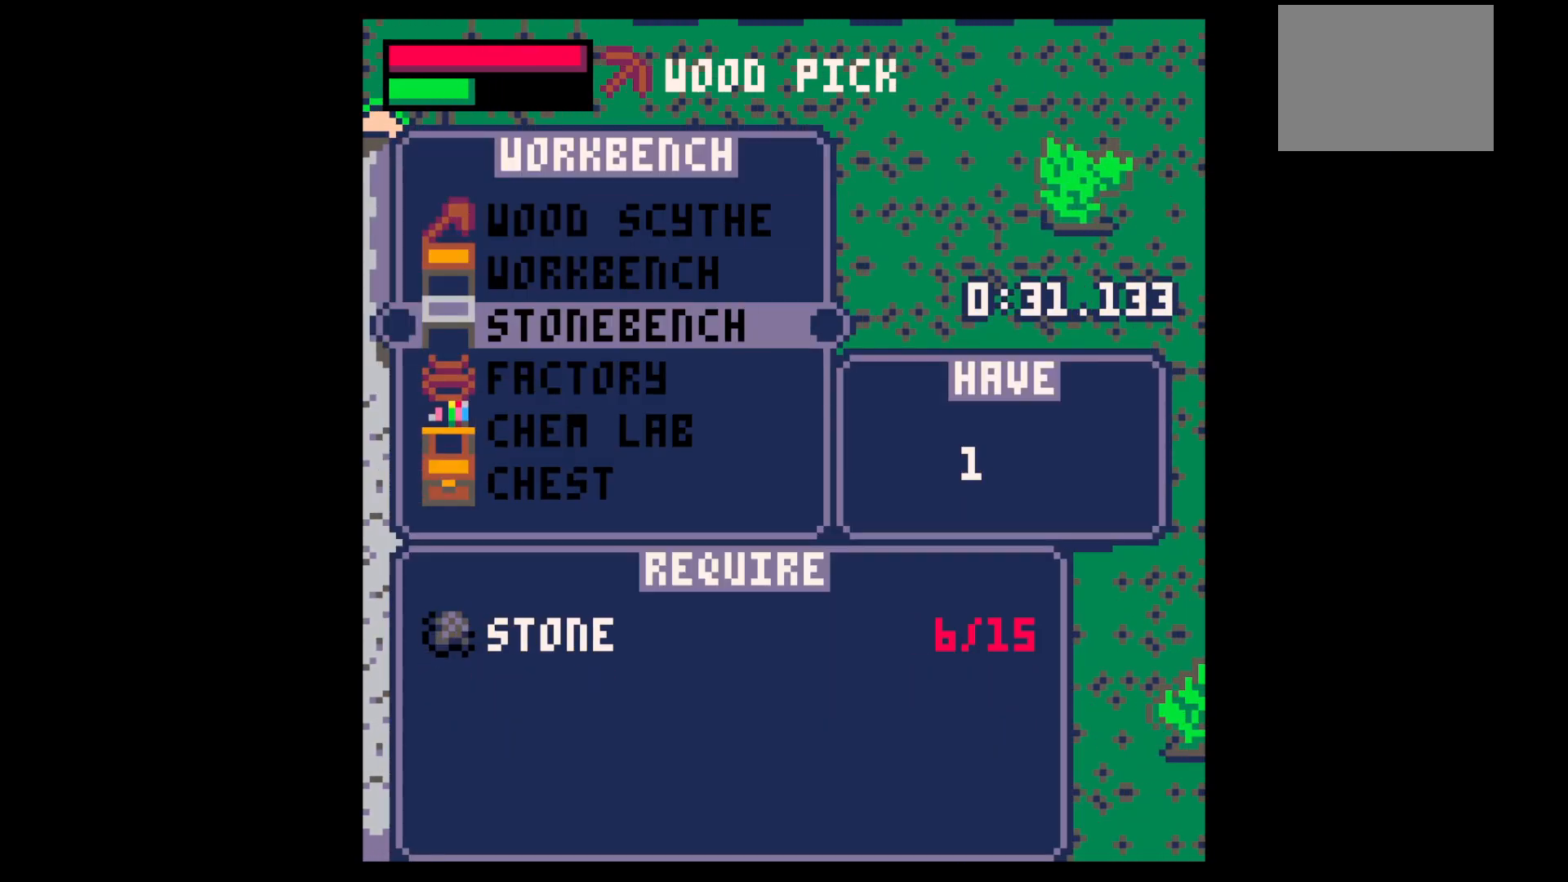
{"keys": [], "events": [[333, "z", "down"], [433, "z", "up"]]}
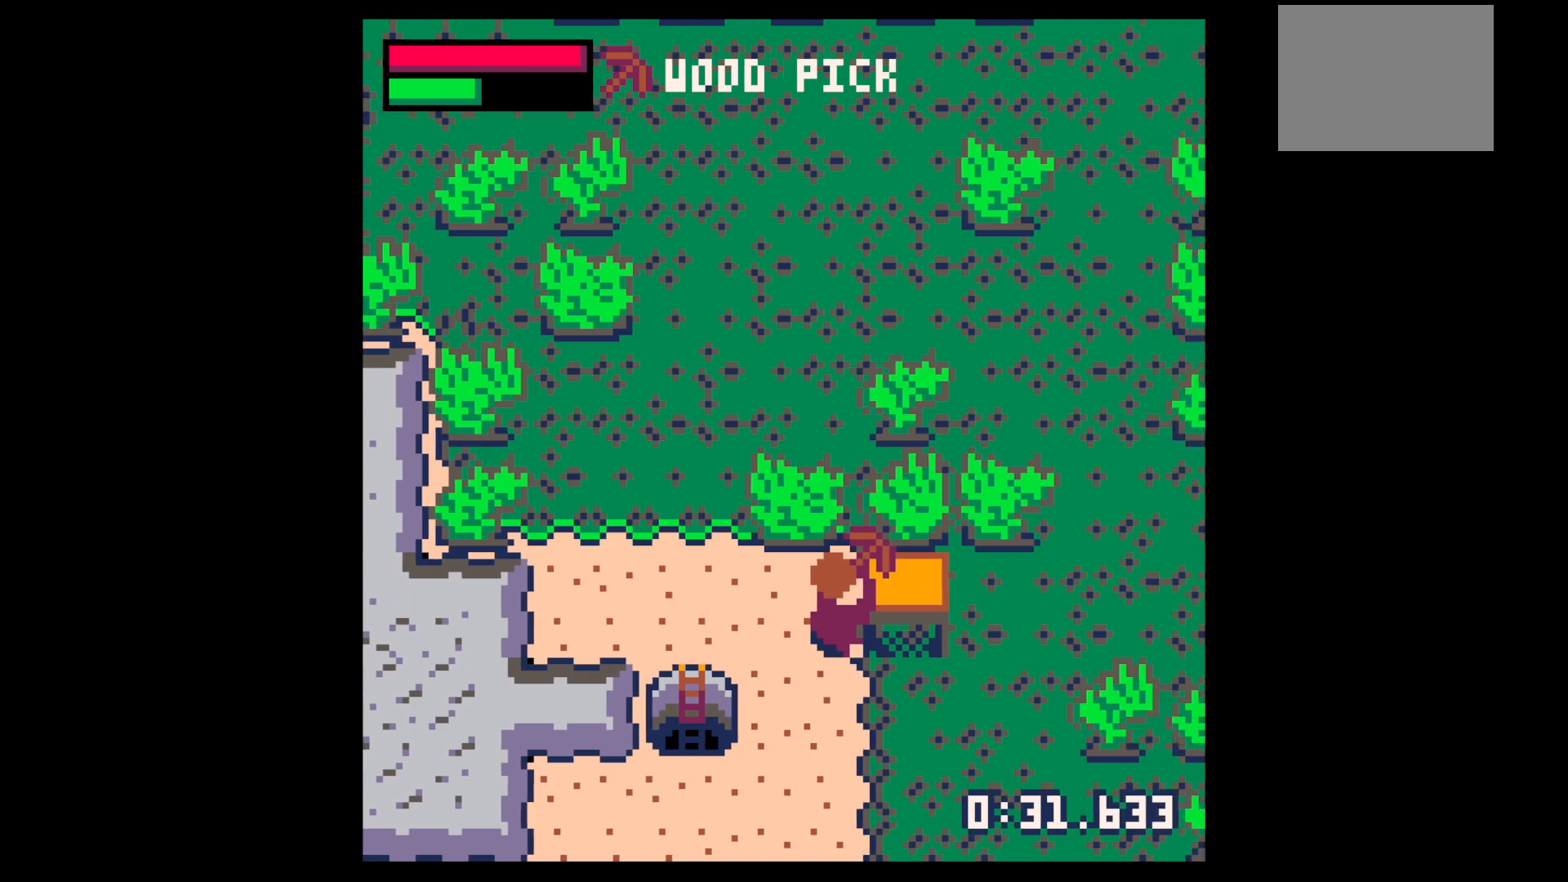
{"keys": ["down"], "events": [[17, "z", "down"], [117, "up", "down"], [117, "x", "down"], [167, "z", "up"], [217, "up", "up"], [217, "x", "up"], [367, "down", "down"], [417, "left", "down"], [500, "left", "up"]]}
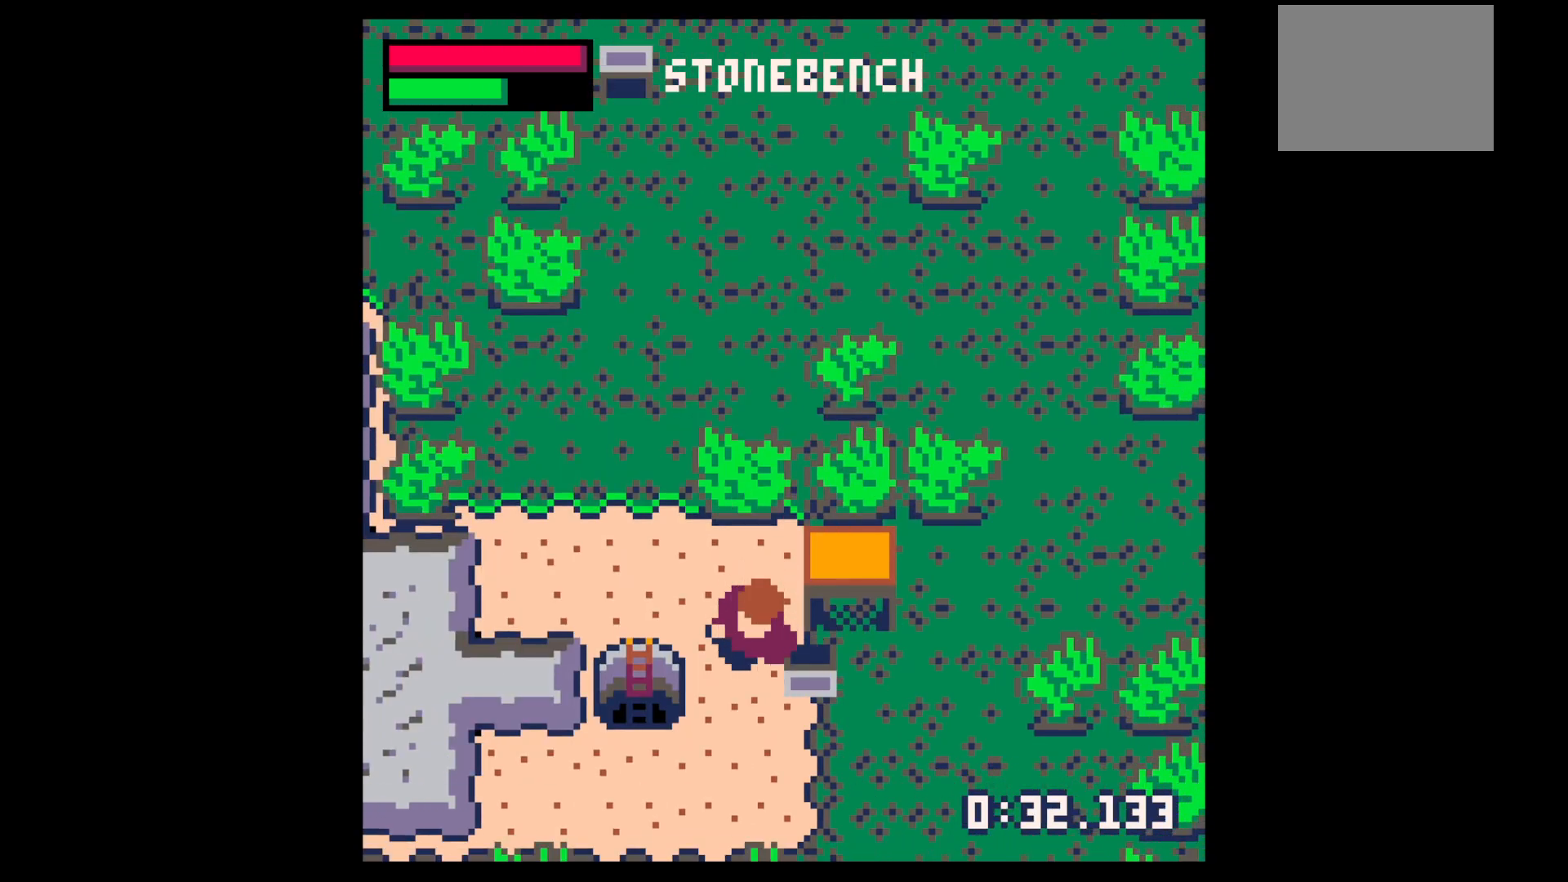
{"keys": [], "events": [[83, "right", "down"], [333, "down", "up"], [333, "right", "up"], [367, "x", "down"], [417, "x", "up"]]}
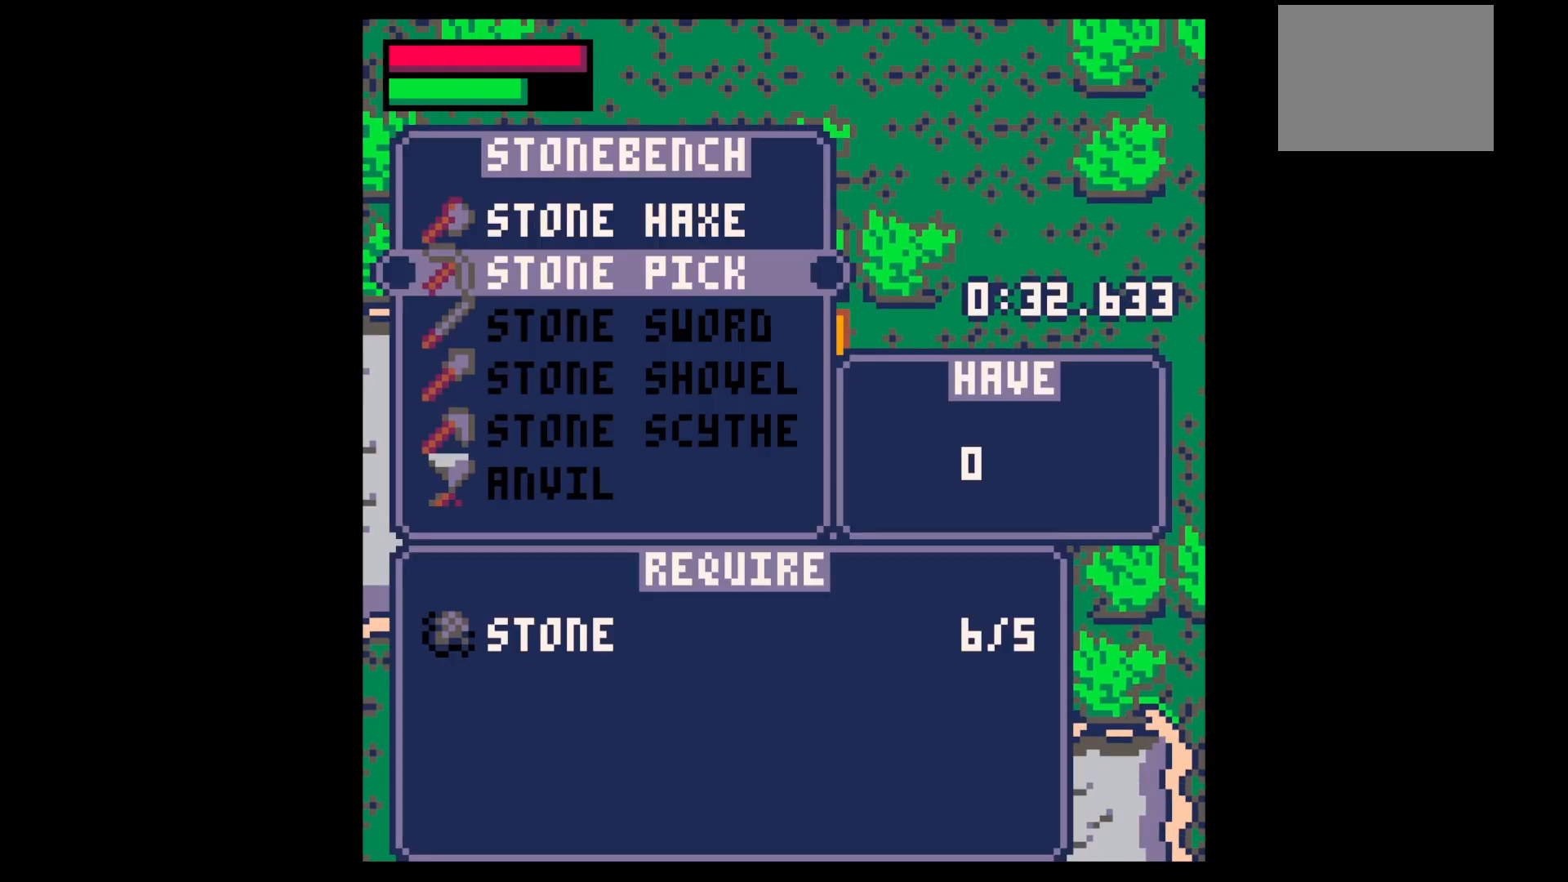
{"keys": [], "events": [[17, "down", "down"], [100, "down", "up"], [150, "x", "down"], [300, "x", "up"], [300, "z", "down"], [383, "z", "up"]]}
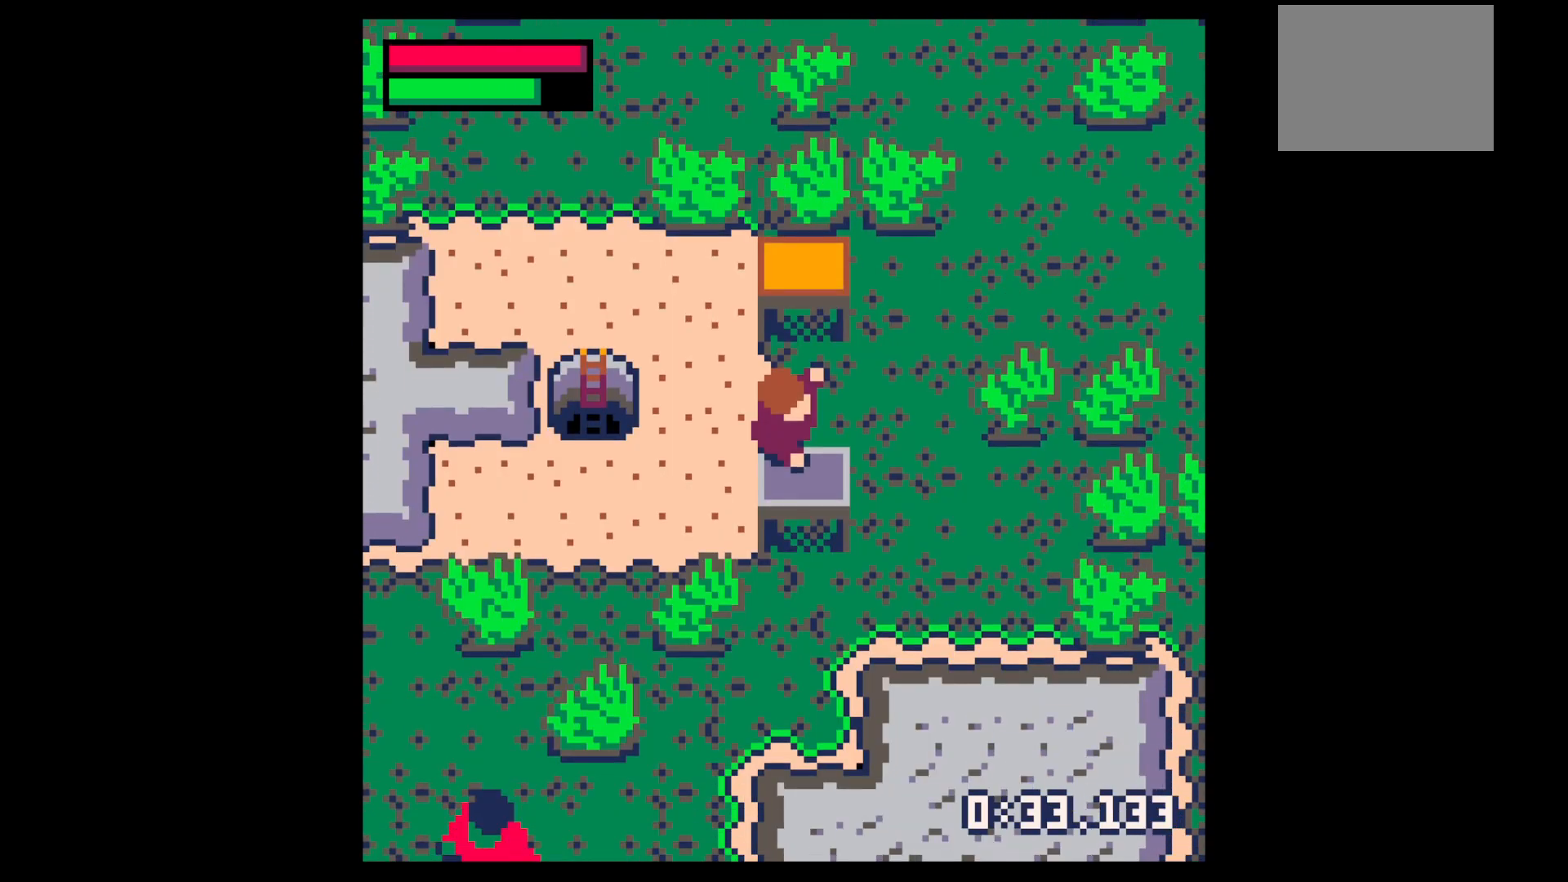
{"keys": ["left", "up"], "events": [[67, "up", "down"], [67, "z", "down"], [117, "up", "up"], [167, "x", "down"], [217, "up", "down"], [217, "z", "up"], [267, "x", "up"], [300, "left", "down"]]}
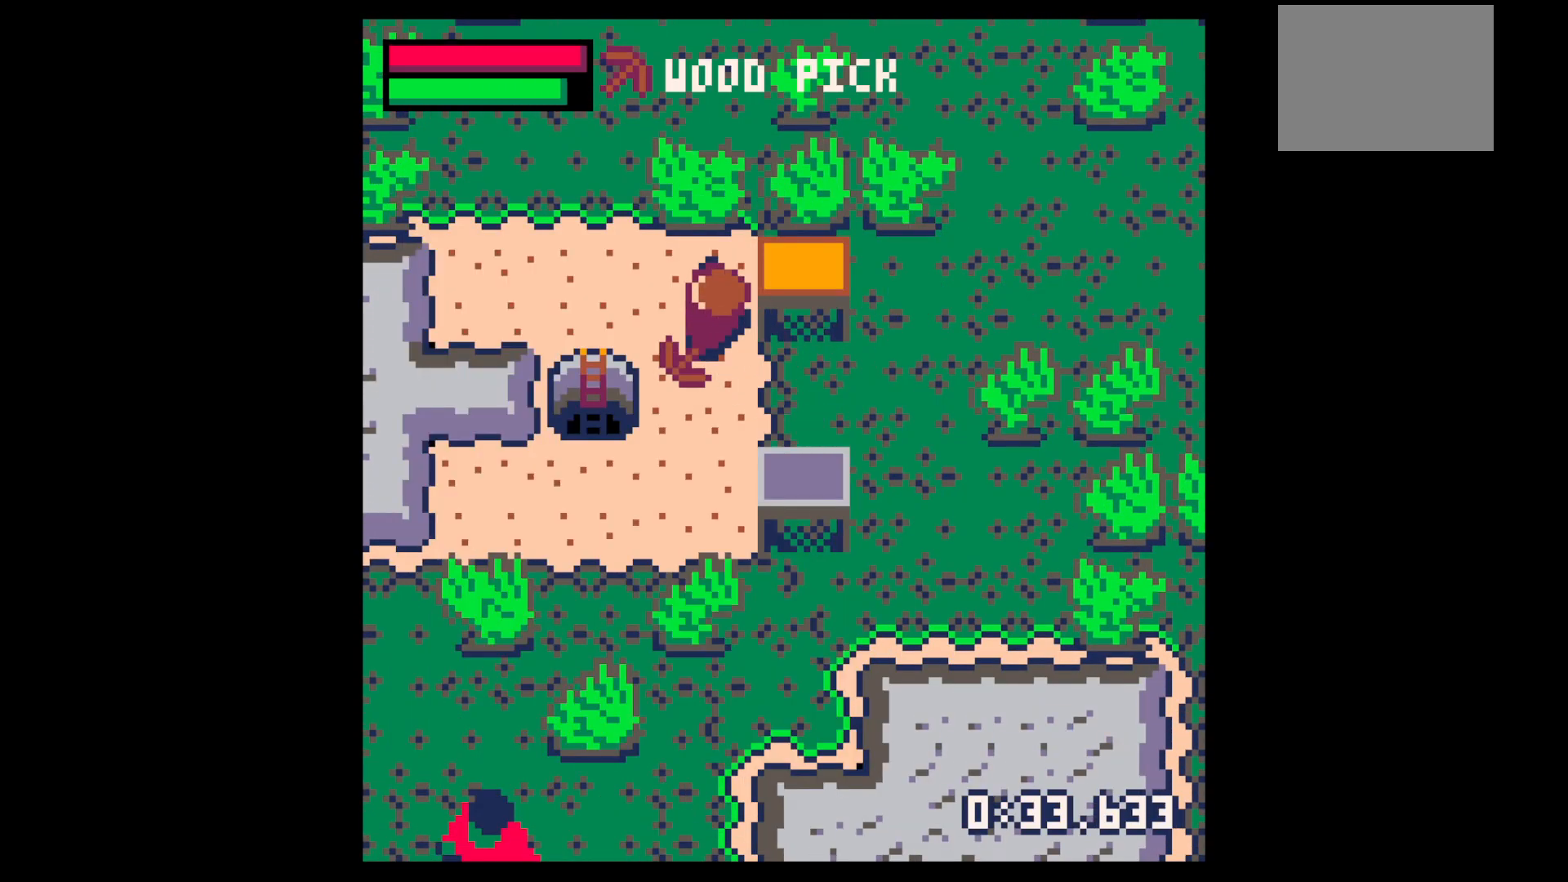
{"keys": ["left", "up"], "events": [[83, "up", "up"], [133, "left", "up"], [133, "z", "down"], [183, "up", "down"], [233, "x", "down"], [283, "up", "up"], [283, "z", "up"], [333, "left", "down"], [333, "x", "up"], [383, "up", "down"]]}
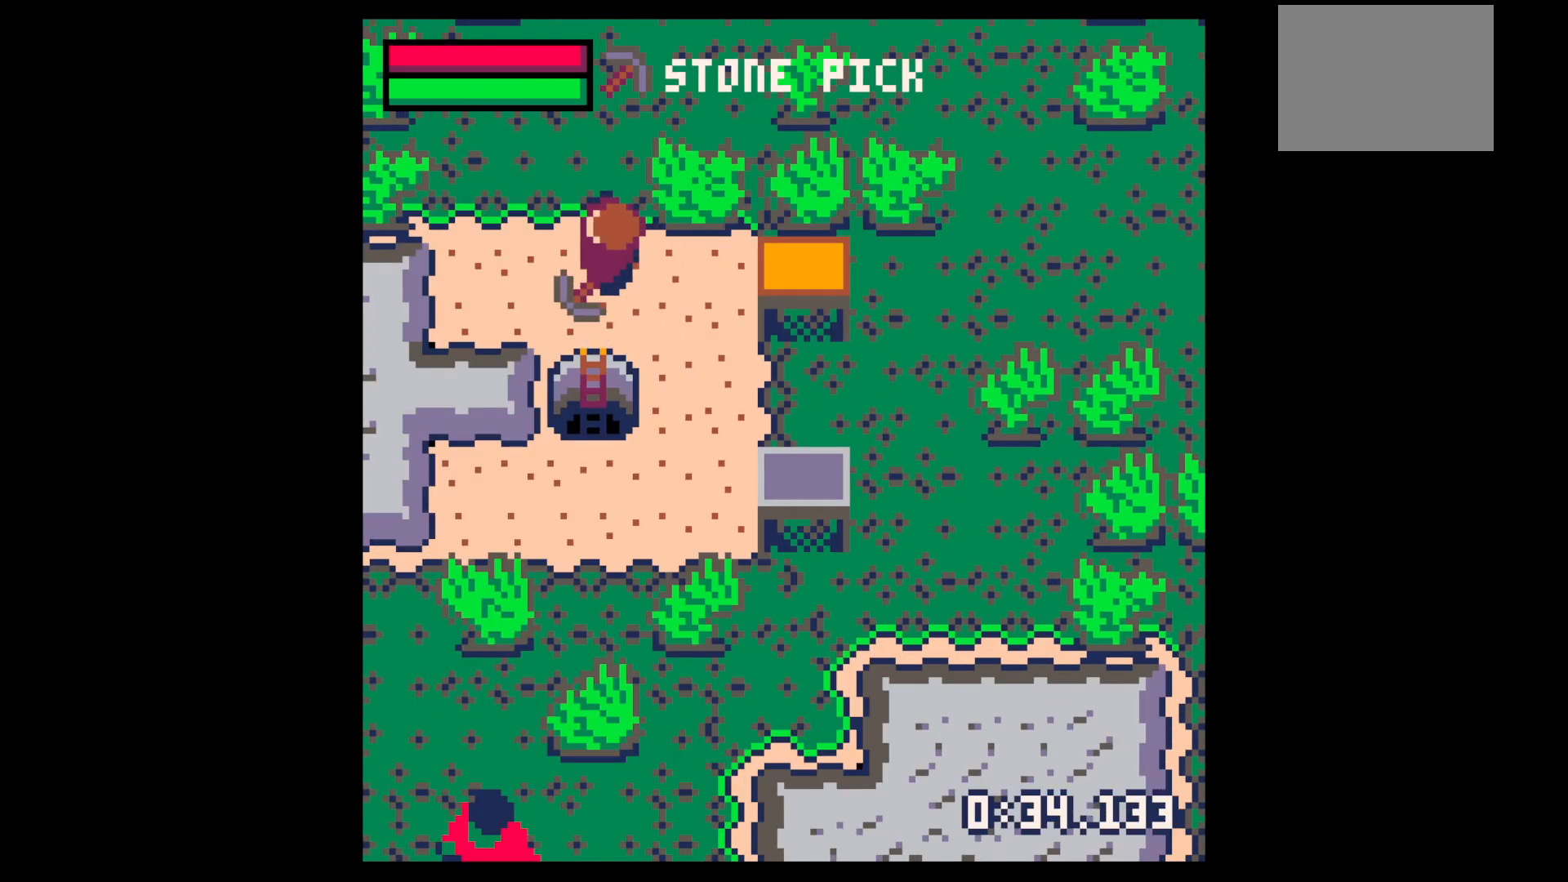
{"keys": ["down", "x"], "events": [[50, "up", "up"], [150, "down", "down"], [350, "left", "up"], [350, "x", "down"]]}
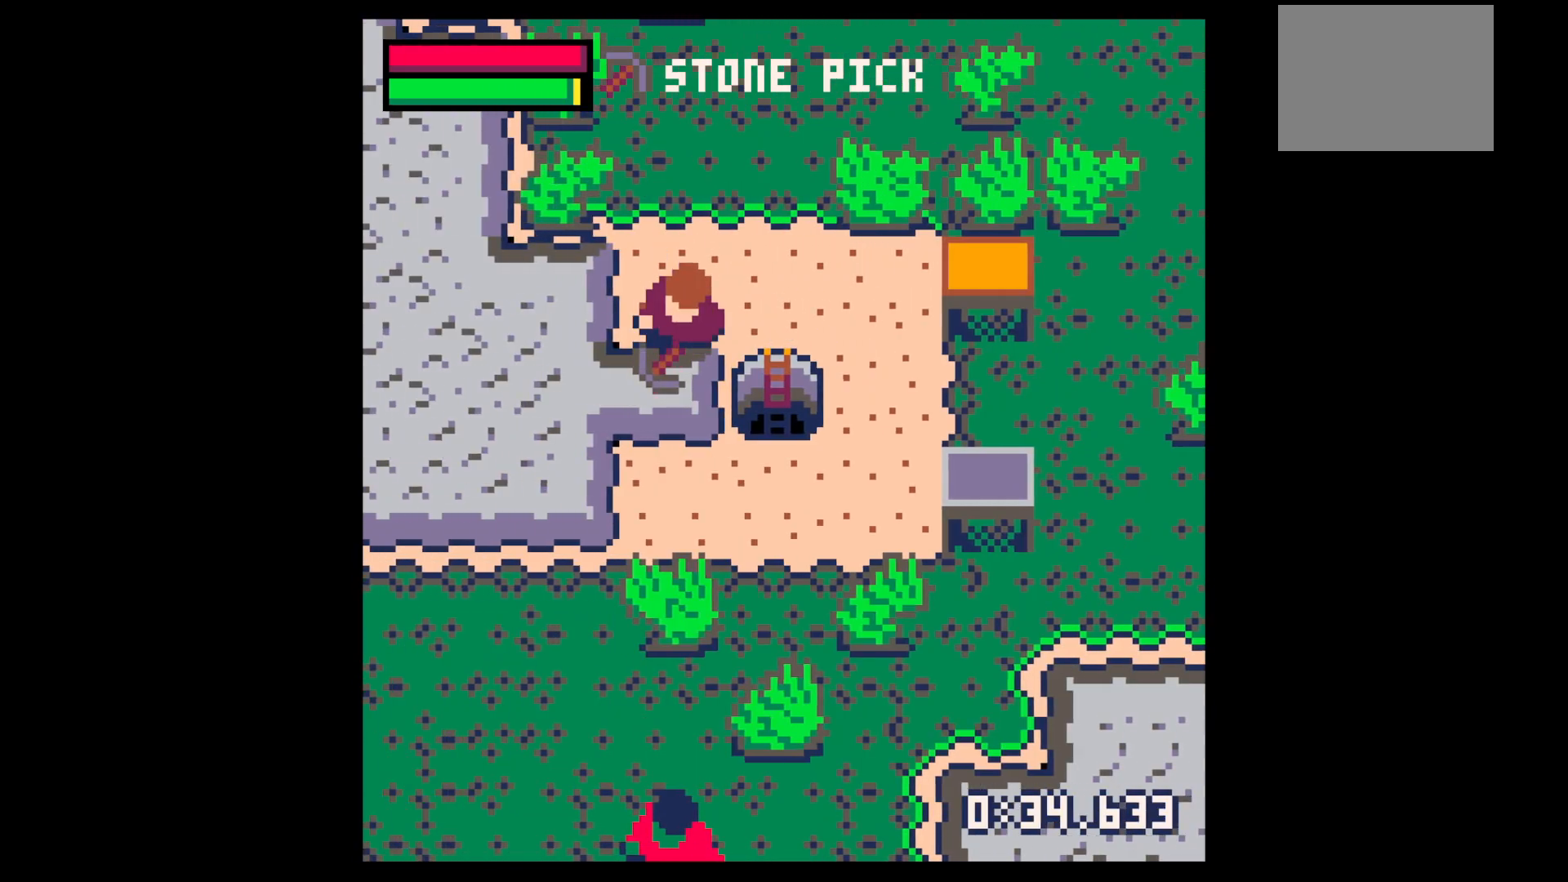
{"keys": ["down", "x"], "events": [[117, "right", "down"], [217, "right", "up"]]}
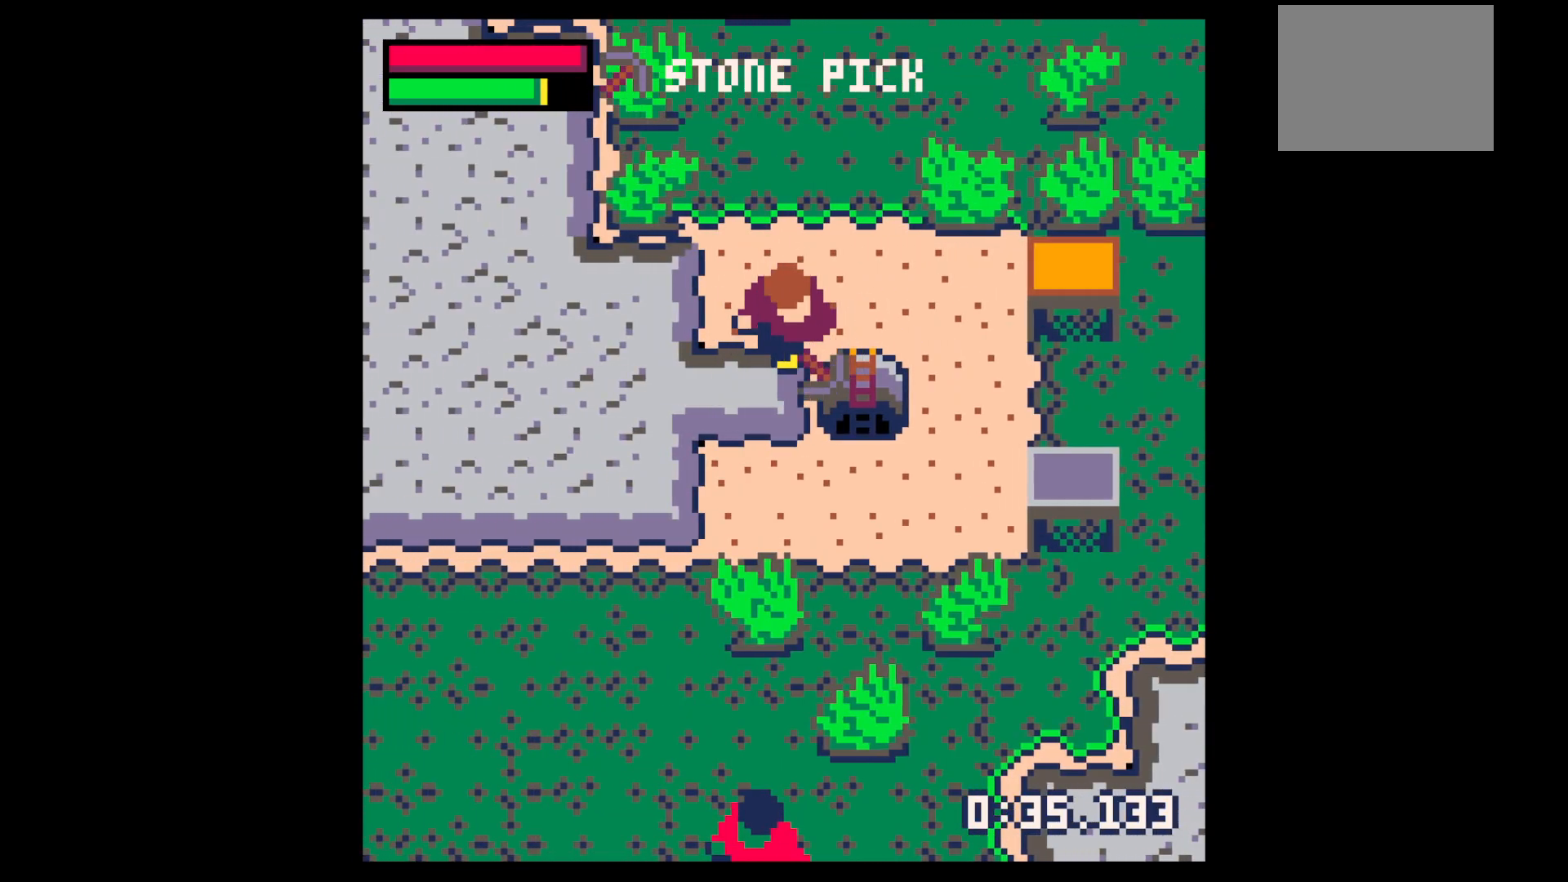
{"keys": ["left", "x"], "events": [[183, "left", "down"], [183, "x", "up"], [317, "down", "up"], [417, "x", "down"]]}
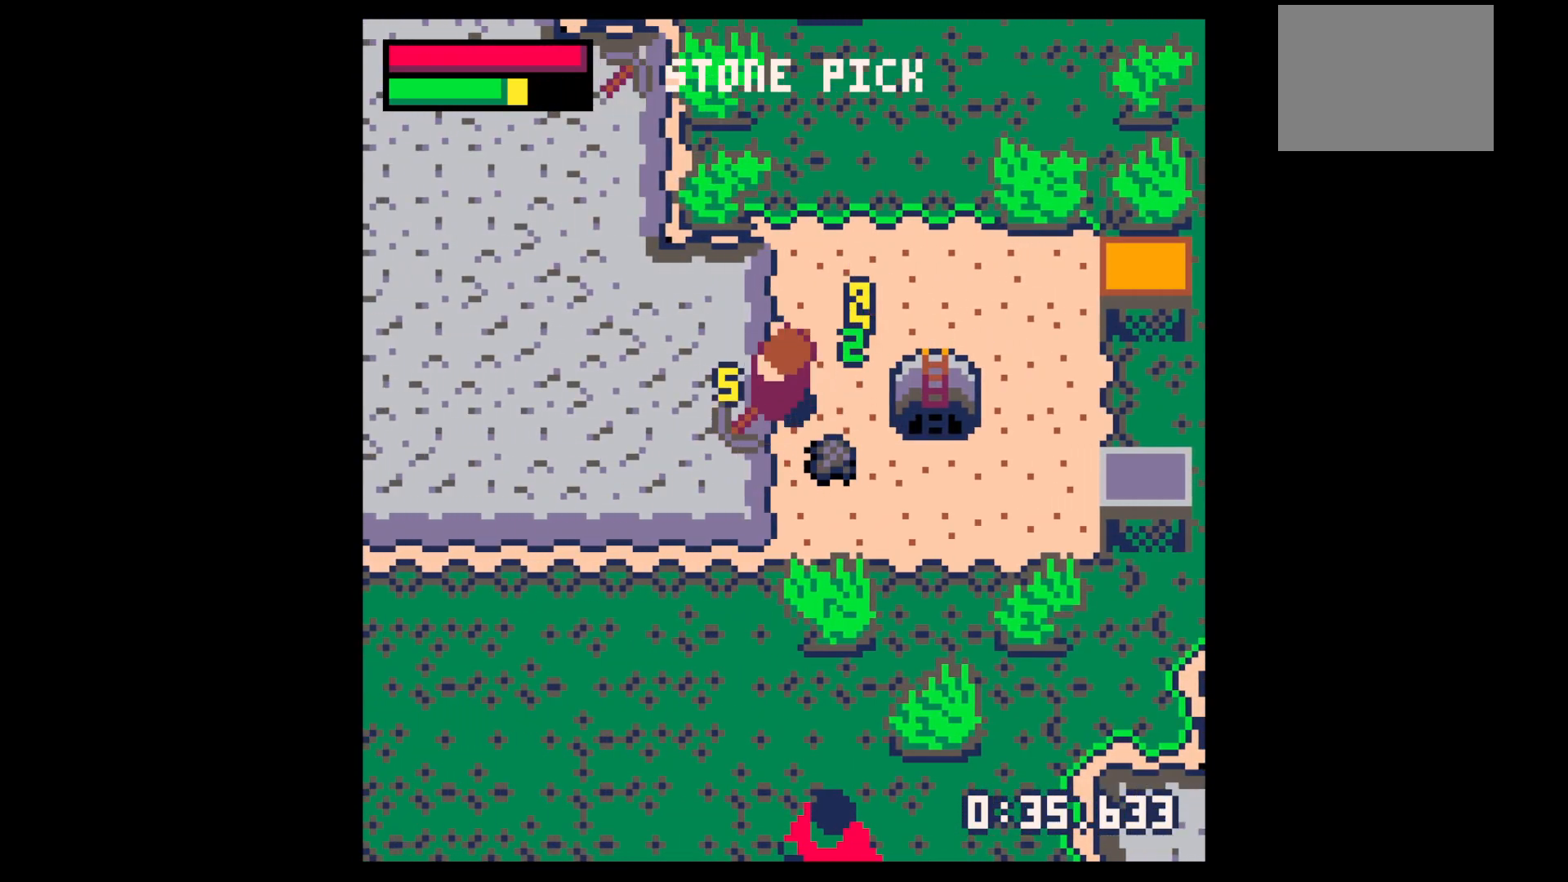
{"keys": ["left", "x"], "events": []}
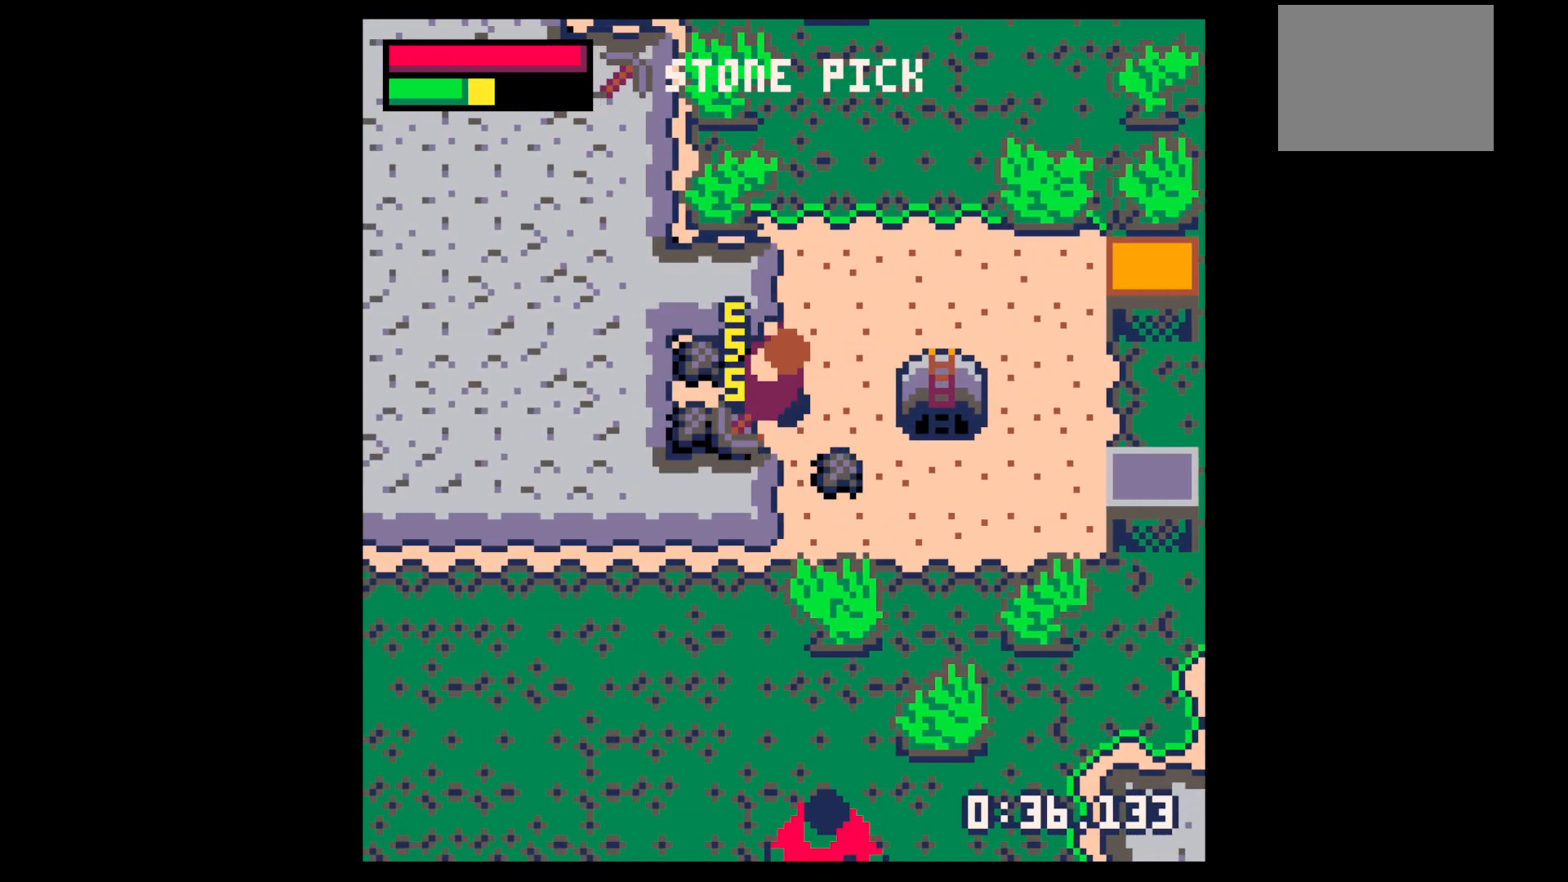
{"keys": ["up"], "events": [[67, "down", "down"], [67, "left", "up"], [67, "right", "down"], [67, "x", "up"], [317, "left", "down"], [317, "right", "up"], [367, "down", "up"], [400, "left", "up"], [450, "up", "down"]]}
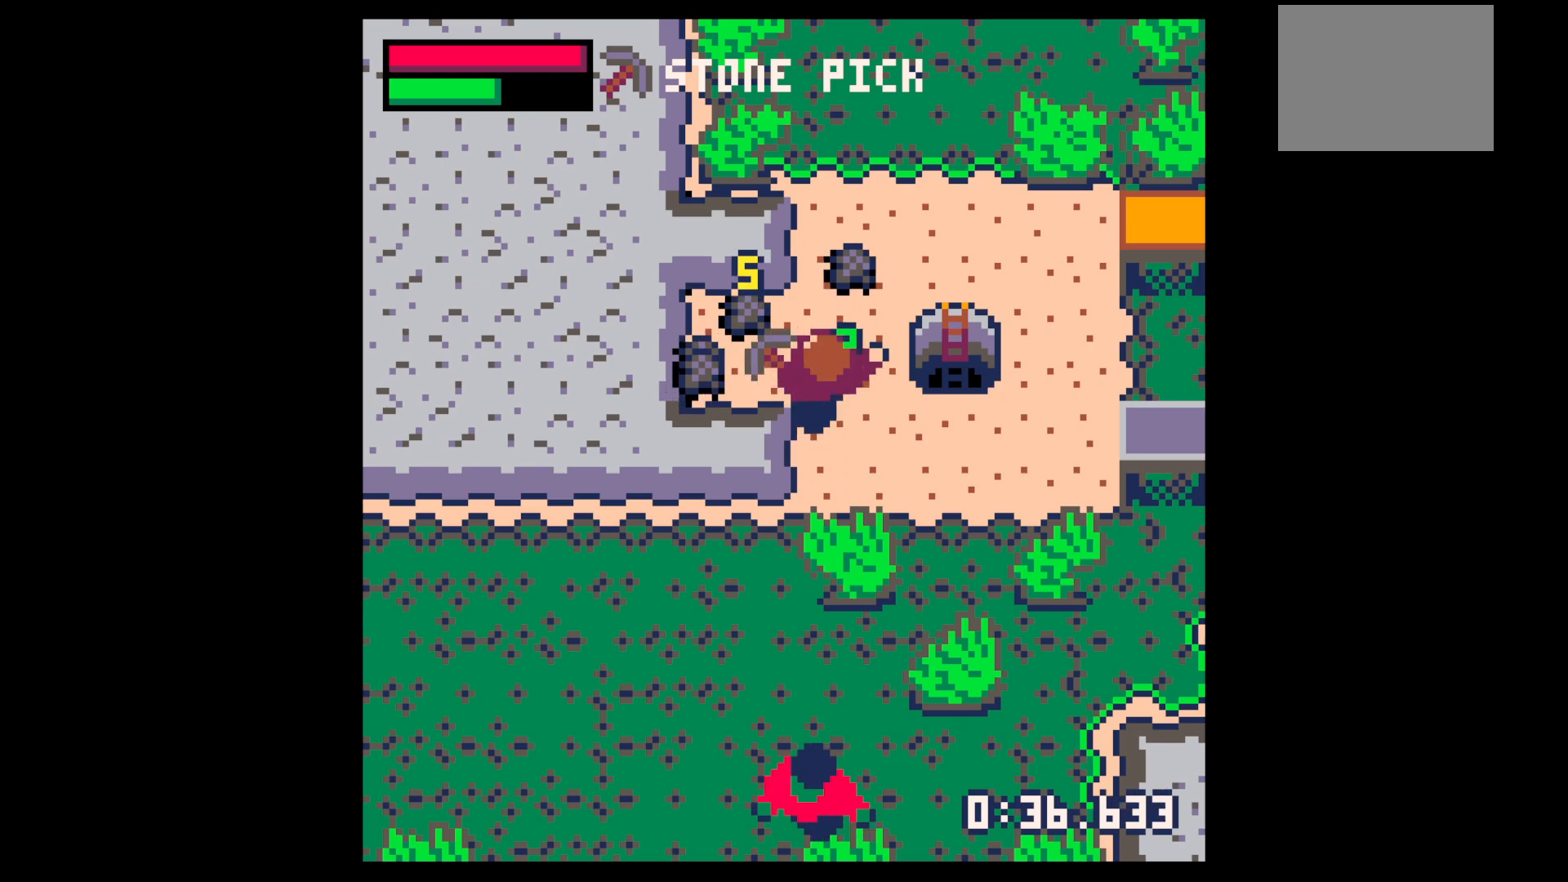
{"keys": ["left"], "events": [[183, "right", "down"], [317, "right", "up"], [467, "left", "down"], [467, "up", "up"]]}
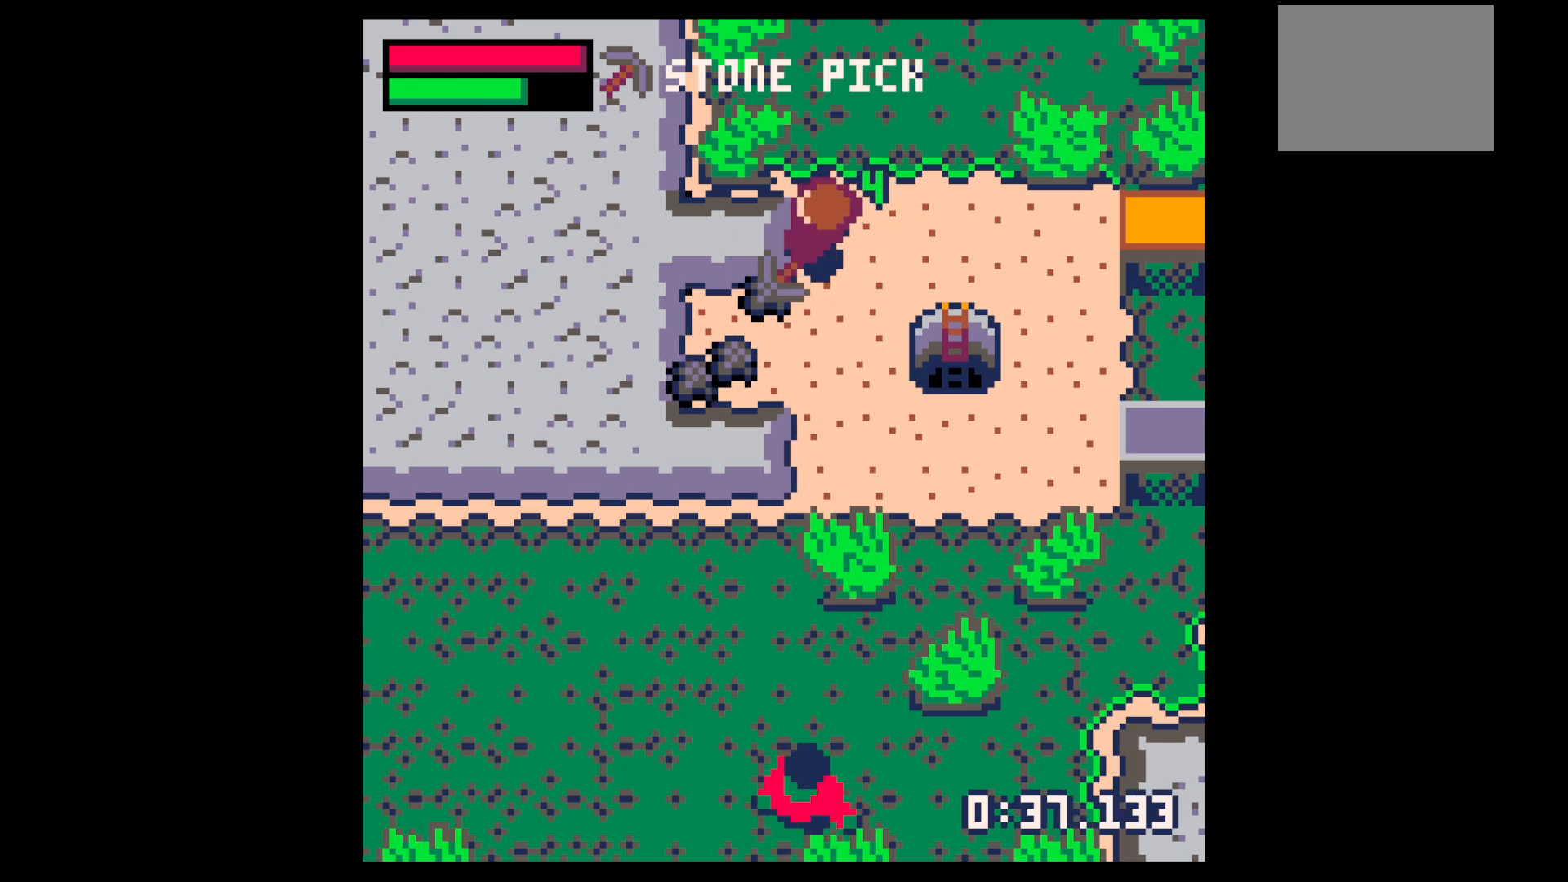
{"keys": ["left", "x"], "events": [[100, "x", "down"]]}
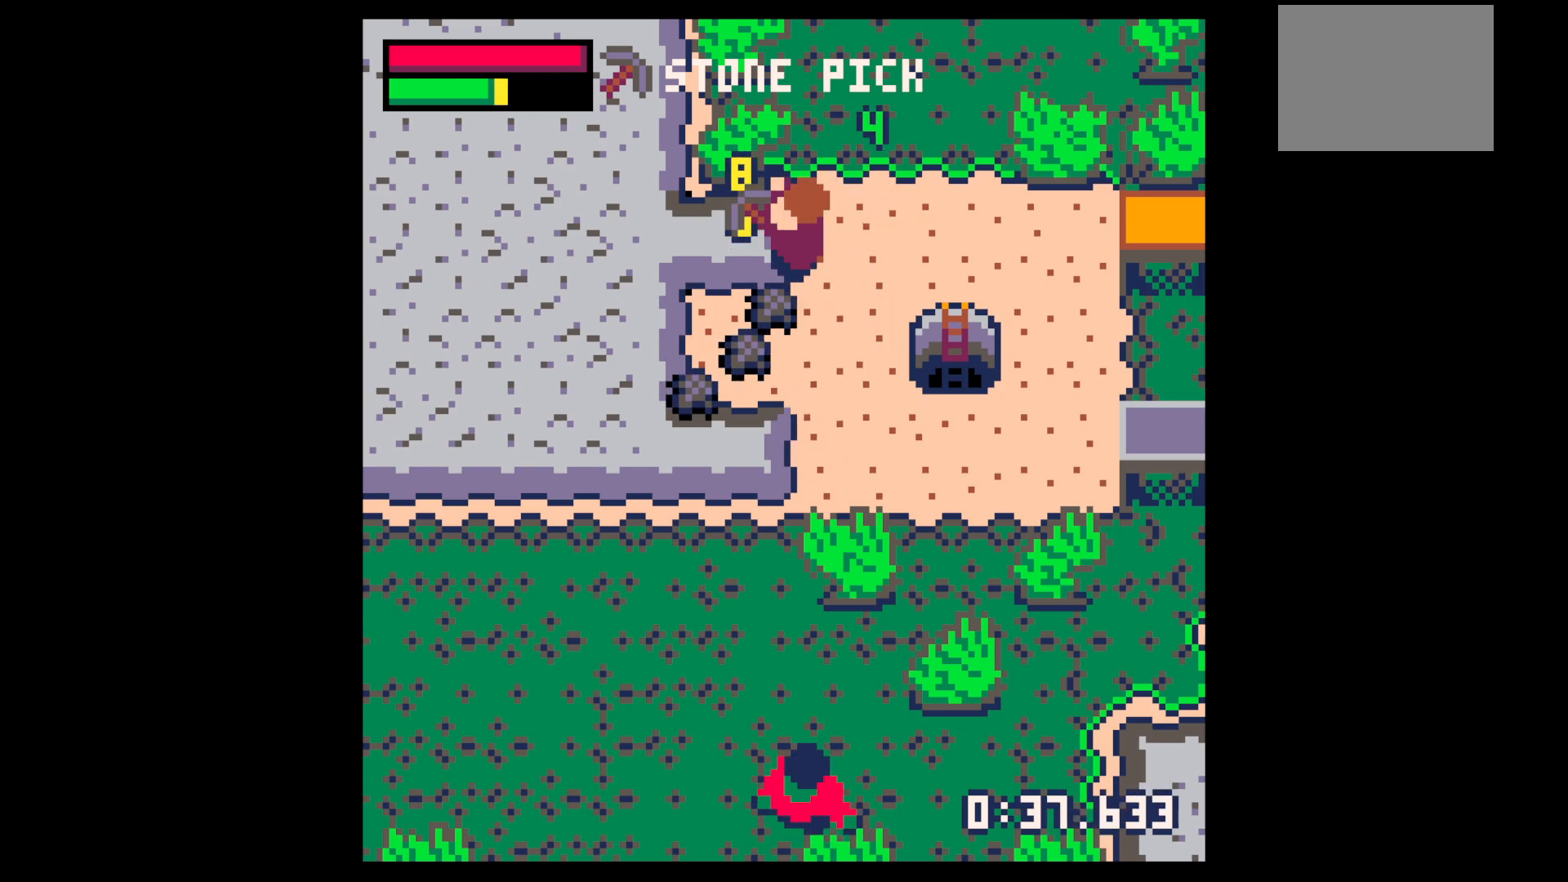
{"keys": ["down", "left"], "events": [[167, "down", "down"], [217, "x", "up"]]}
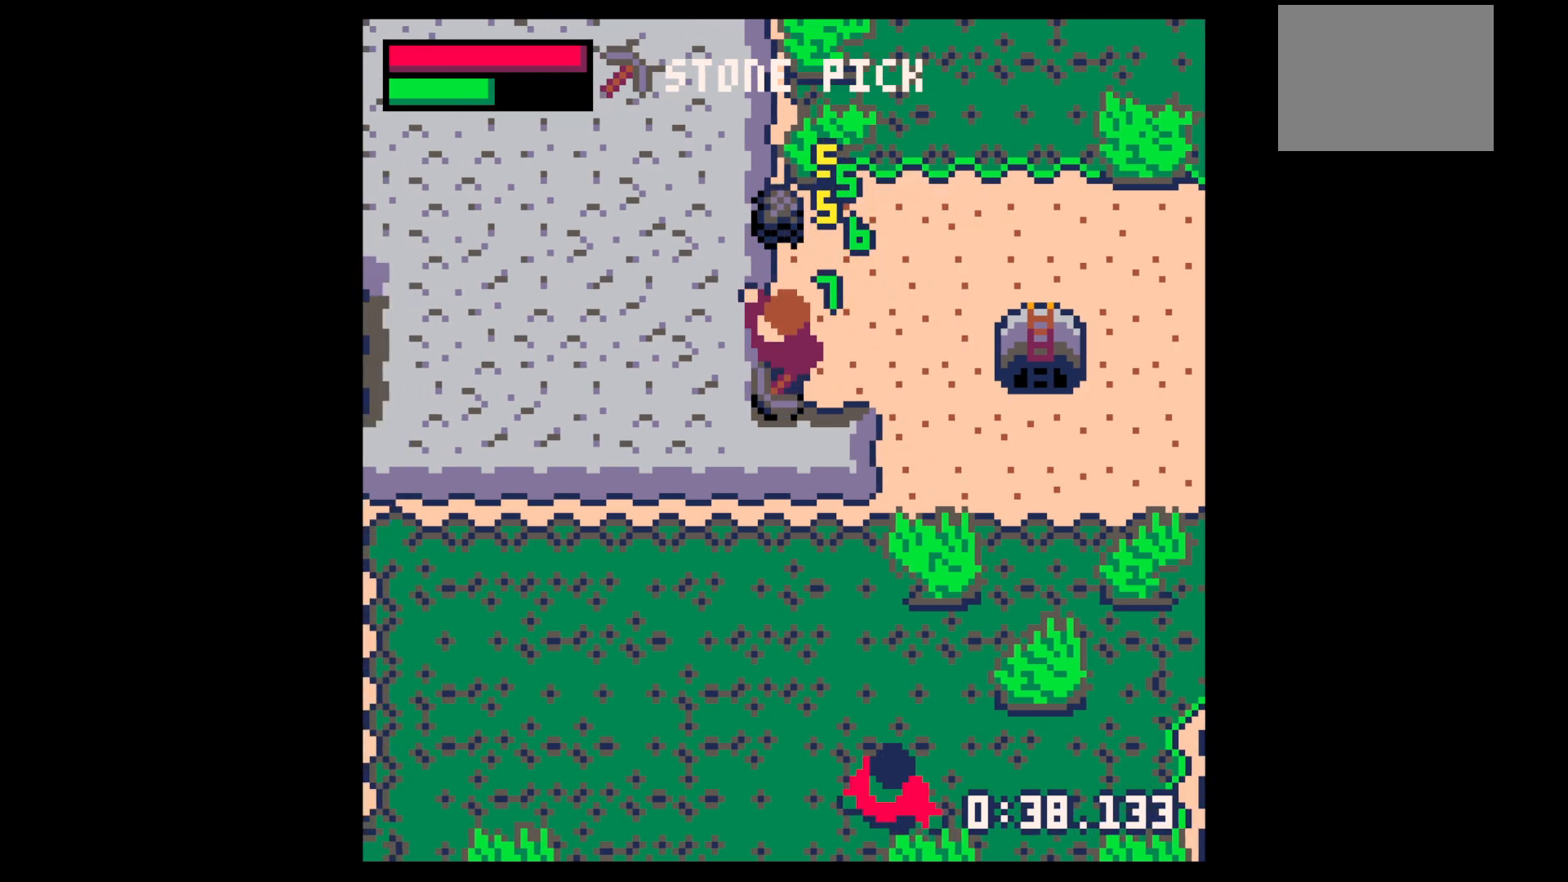
{"keys": ["up"], "events": [[33, "right", "down"], [83, "left", "up"], [183, "down", "up"], [283, "right", "up"], [283, "up", "down"]]}
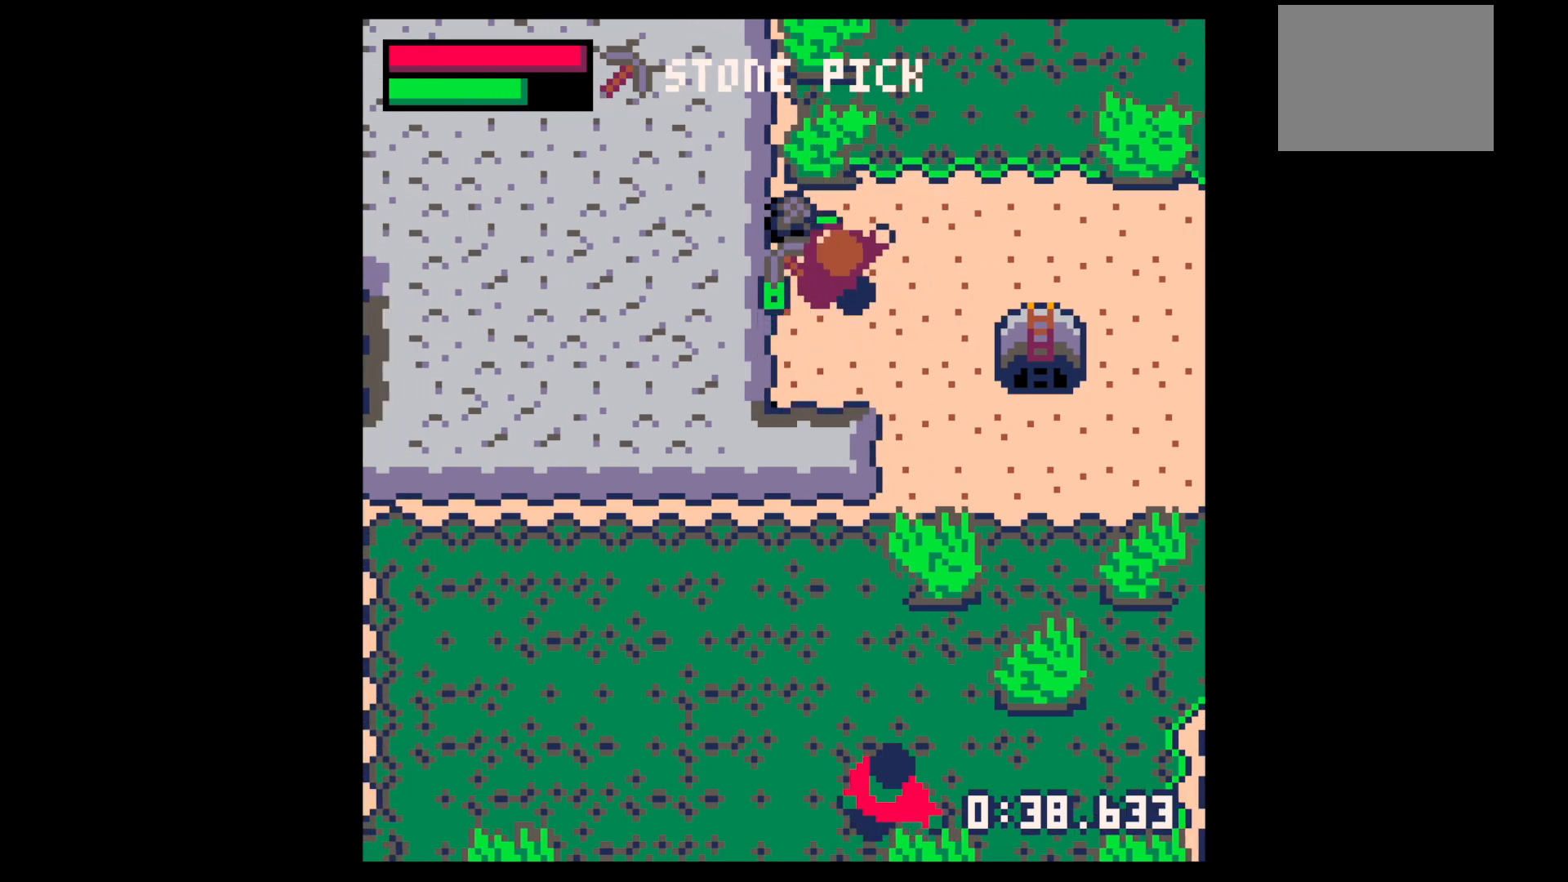
{"keys": ["x"], "events": [[17, "left", "down"], [200, "x", "down"], [250, "up", "up"], [383, "left", "up"]]}
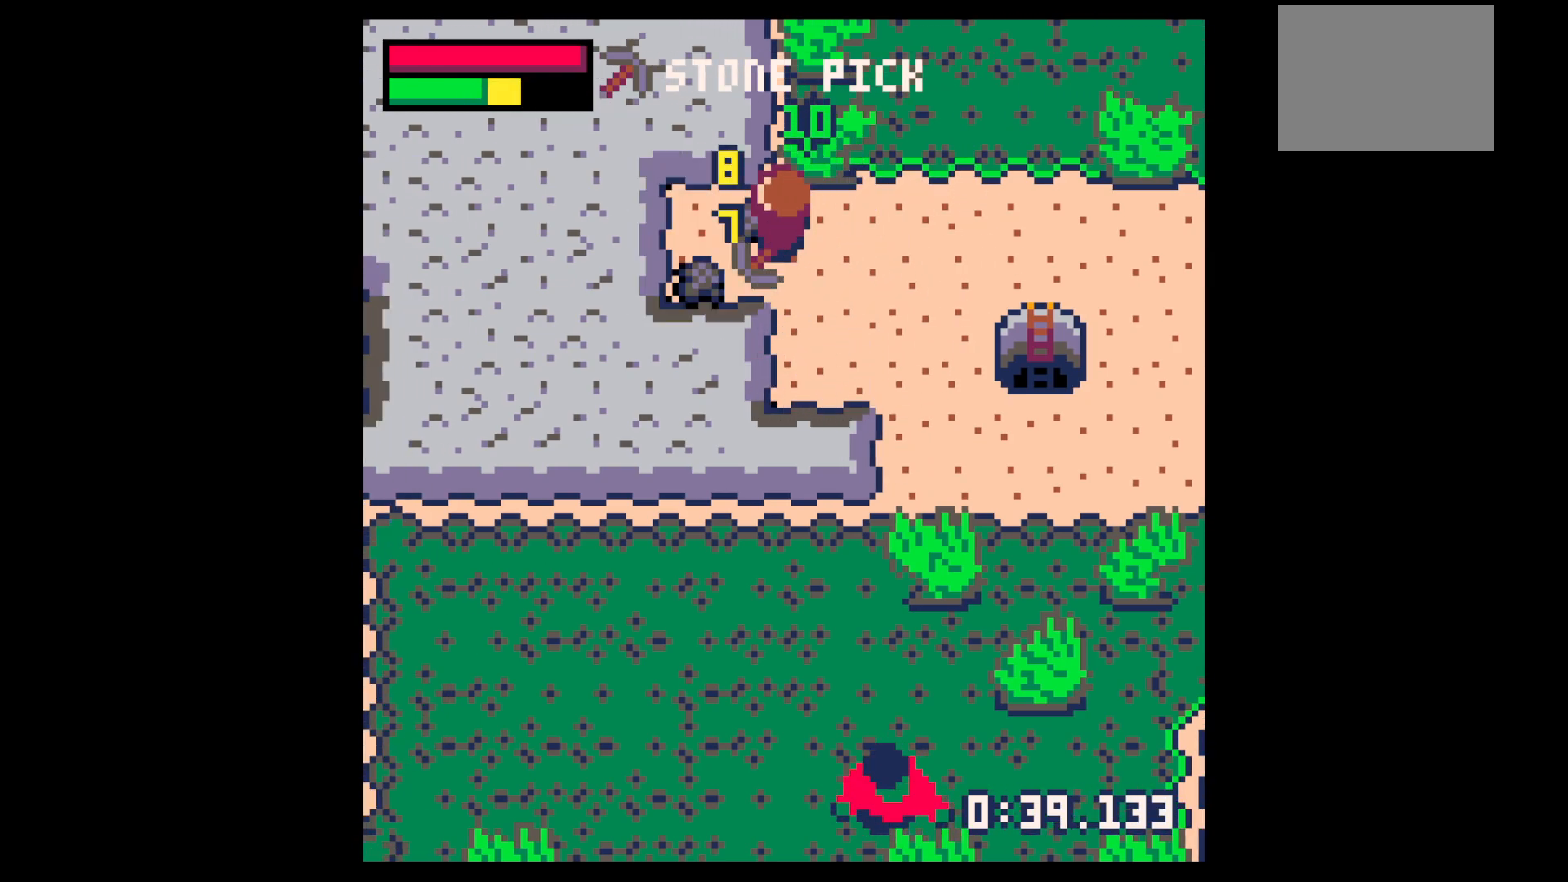
{"keys": ["down"], "events": [[300, "left", "down"], [300, "x", "up"], [400, "down", "down"], [500, "left", "up"]]}
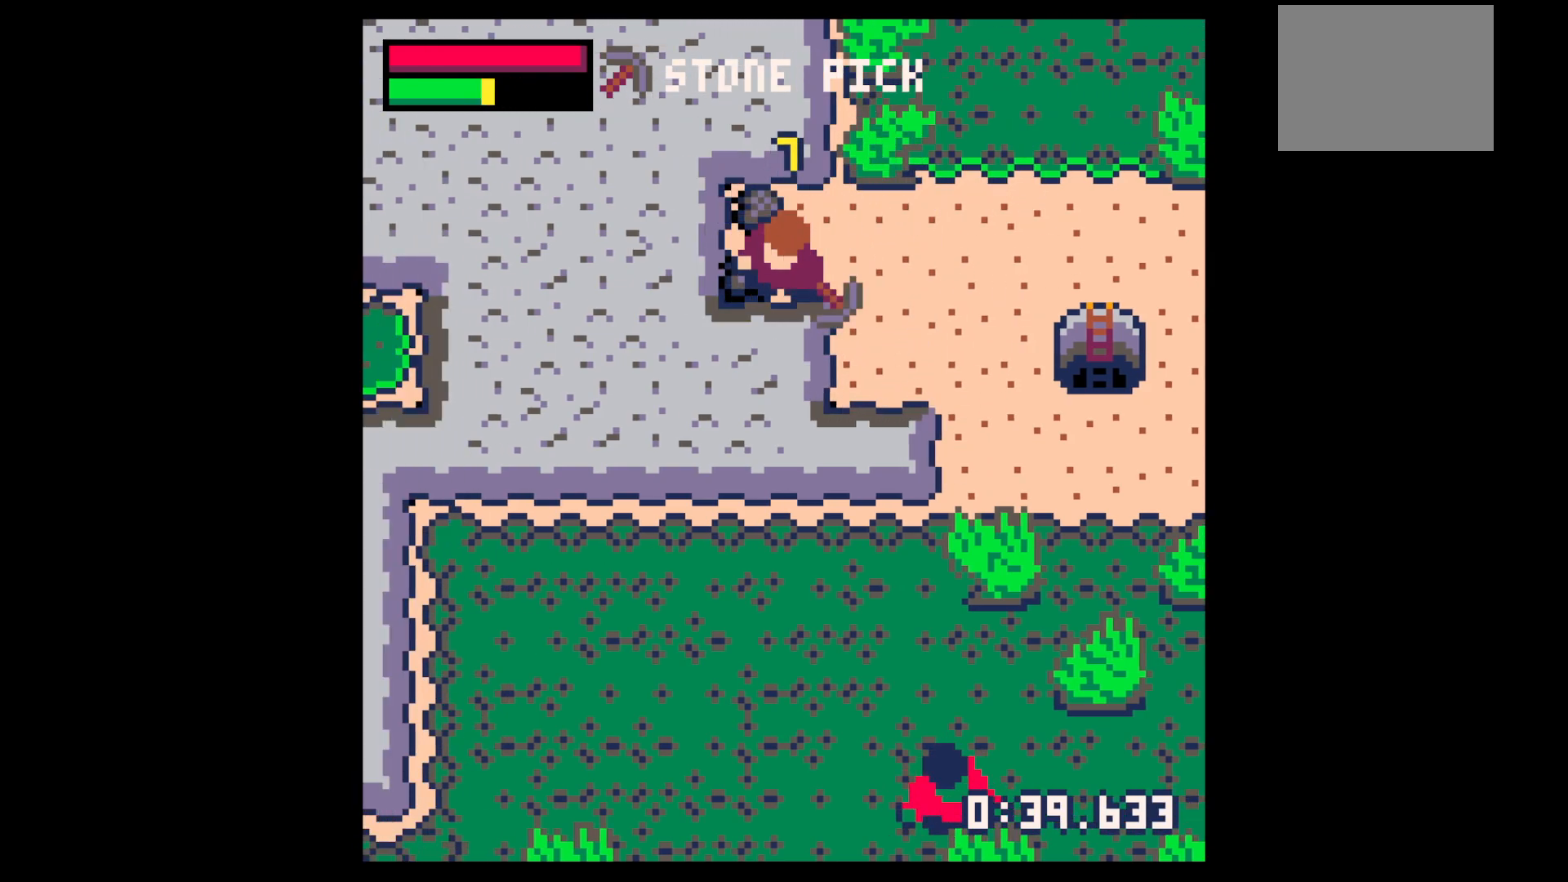
{"keys": ["x"], "events": [[50, "x", "down"], [133, "down", "up"]]}
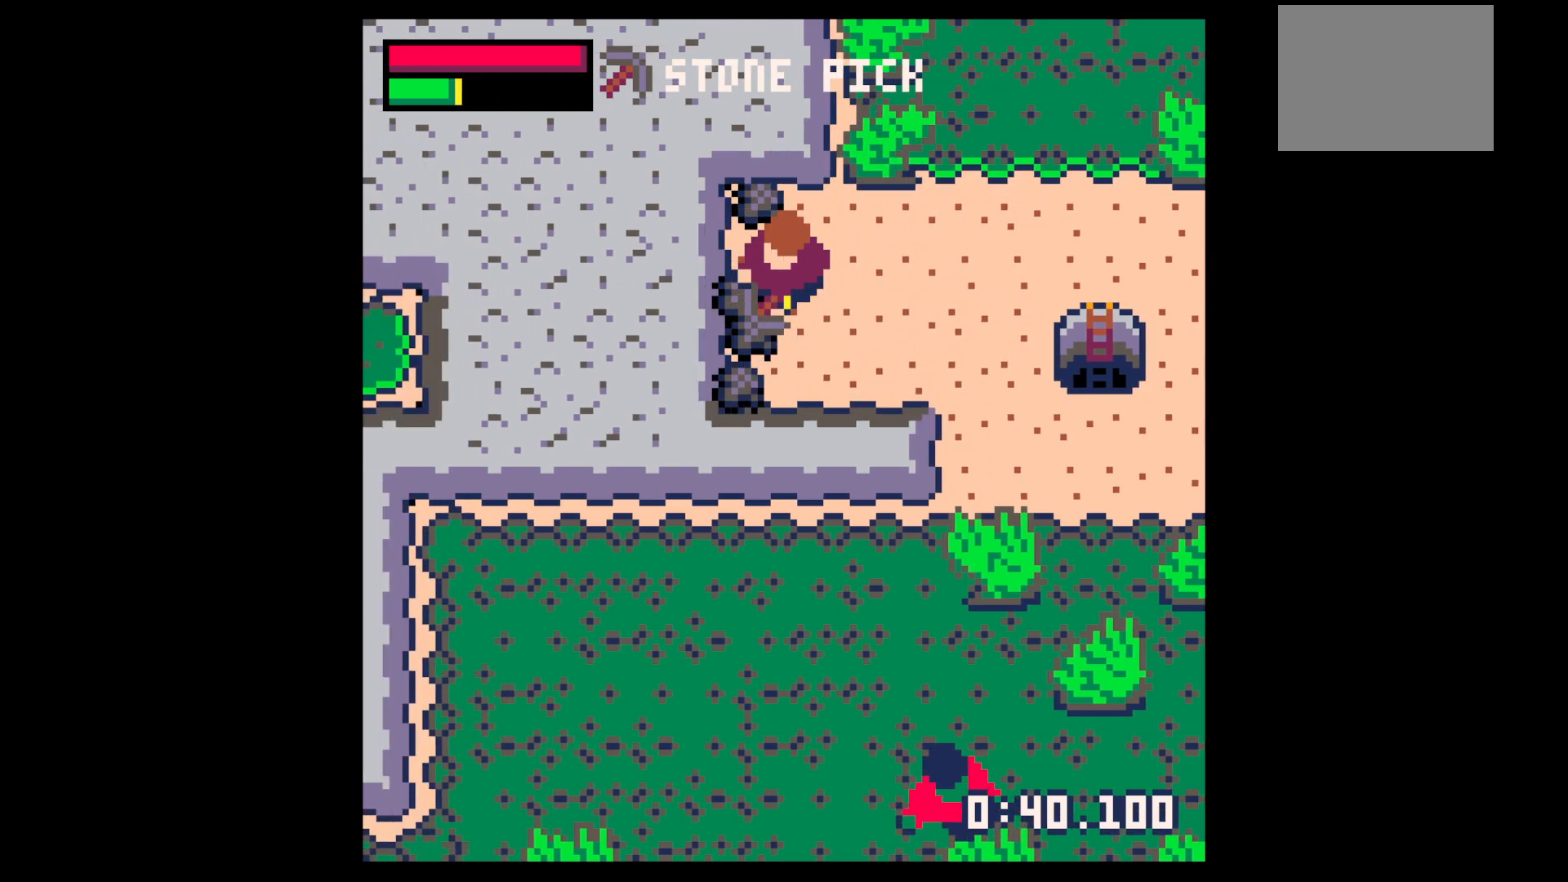
{"keys": ["left"], "events": [[150, "down", "down"], [150, "x", "up"], [300, "left", "down"], [433, "down", "up"]]}
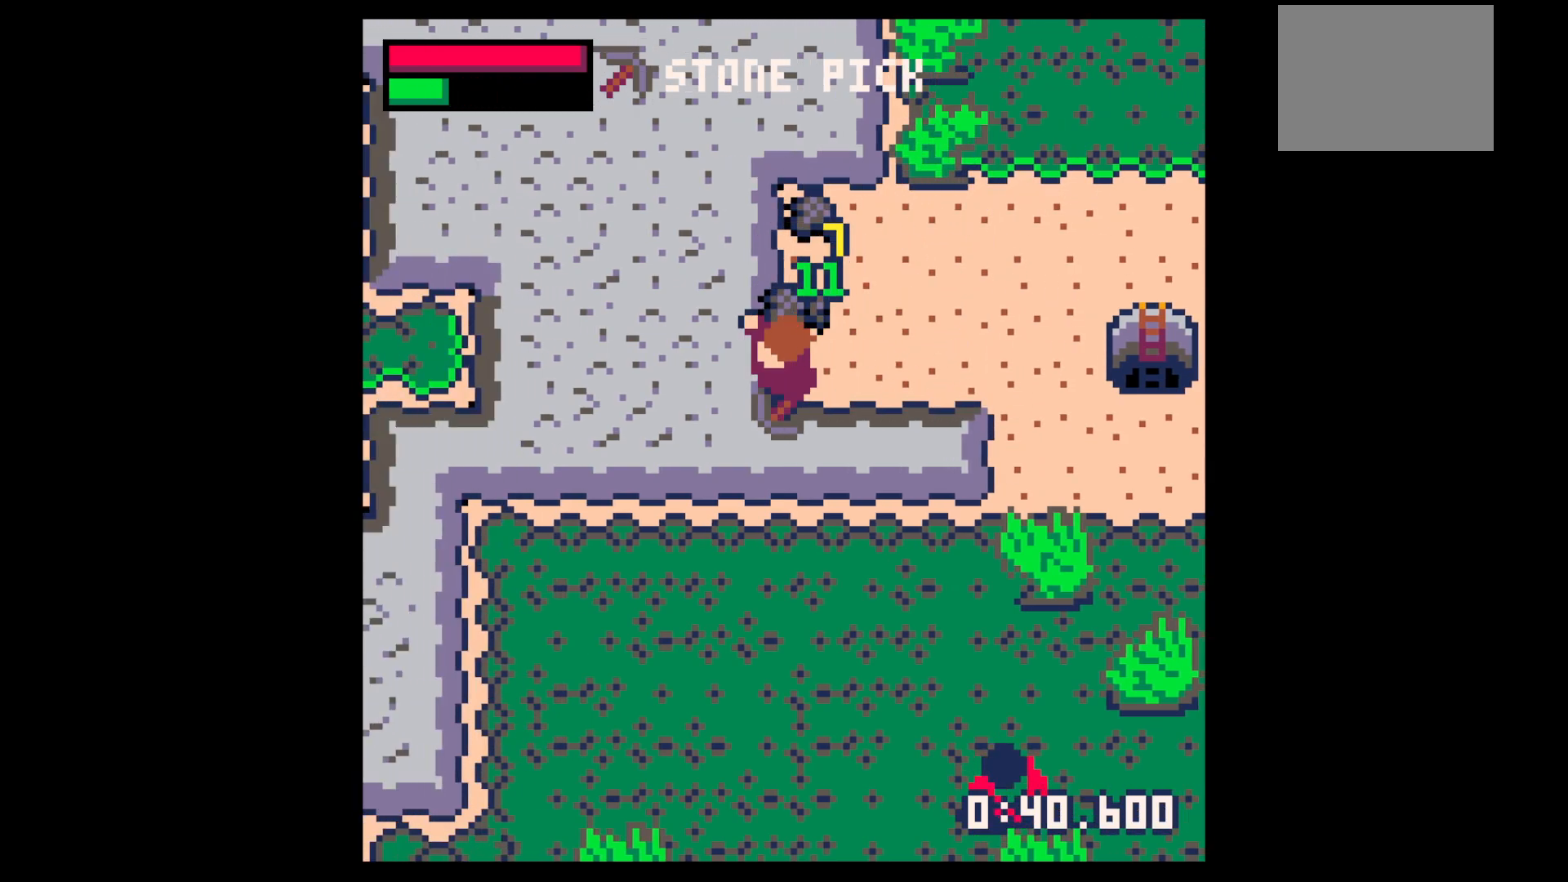
{"keys": ["up"], "events": [[33, "left", "up"], [33, "up", "down"], [217, "right", "down"], [350, "right", "up"]]}
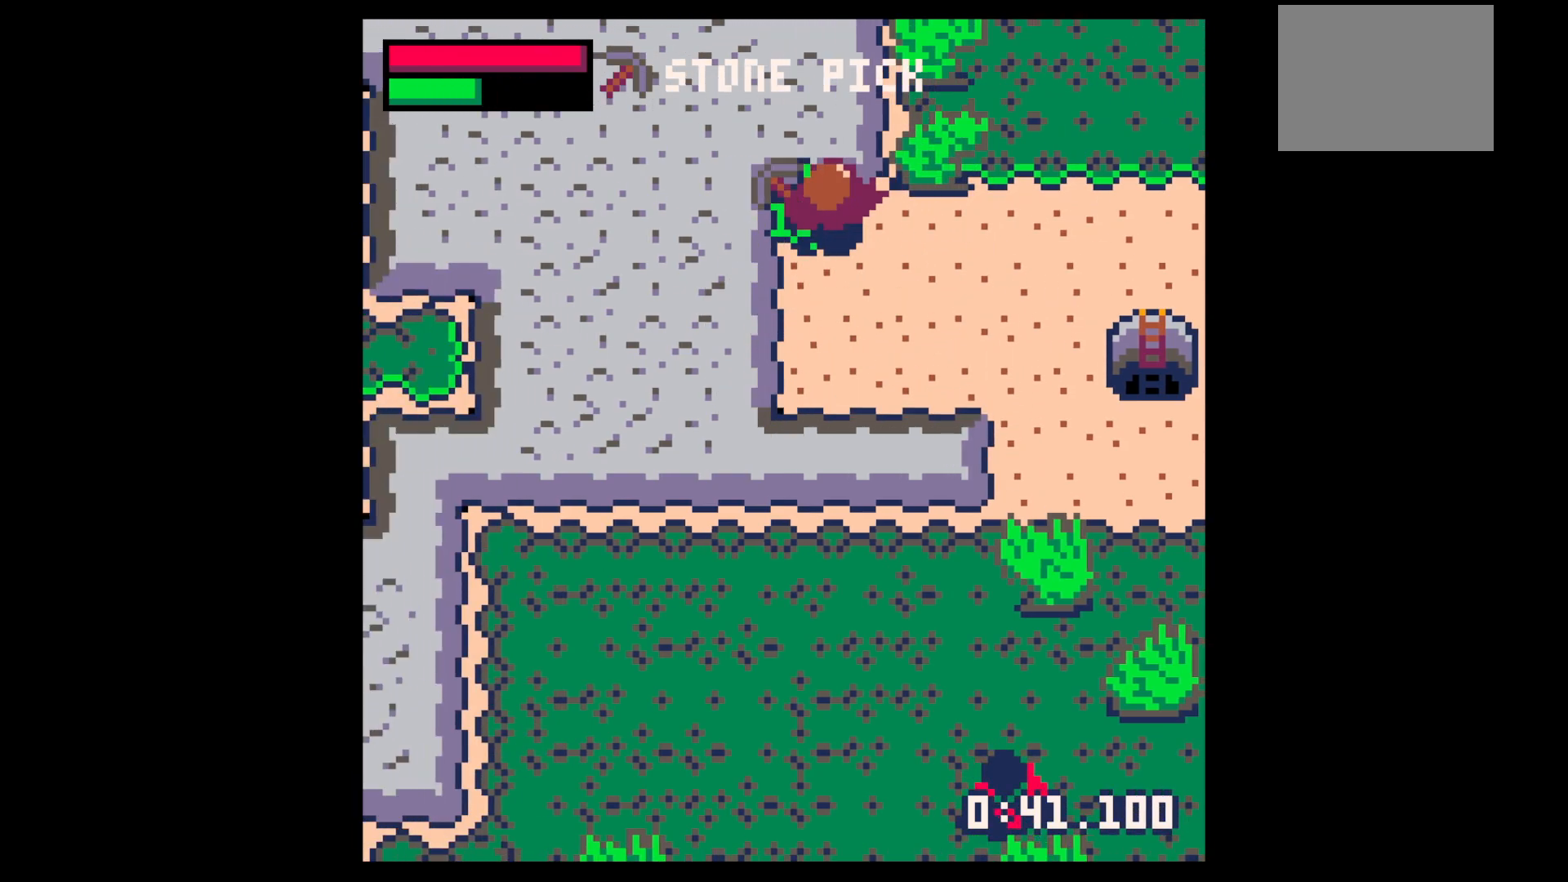
{"keys": ["x"], "events": [[33, "x", "down"], [83, "up", "up"]]}
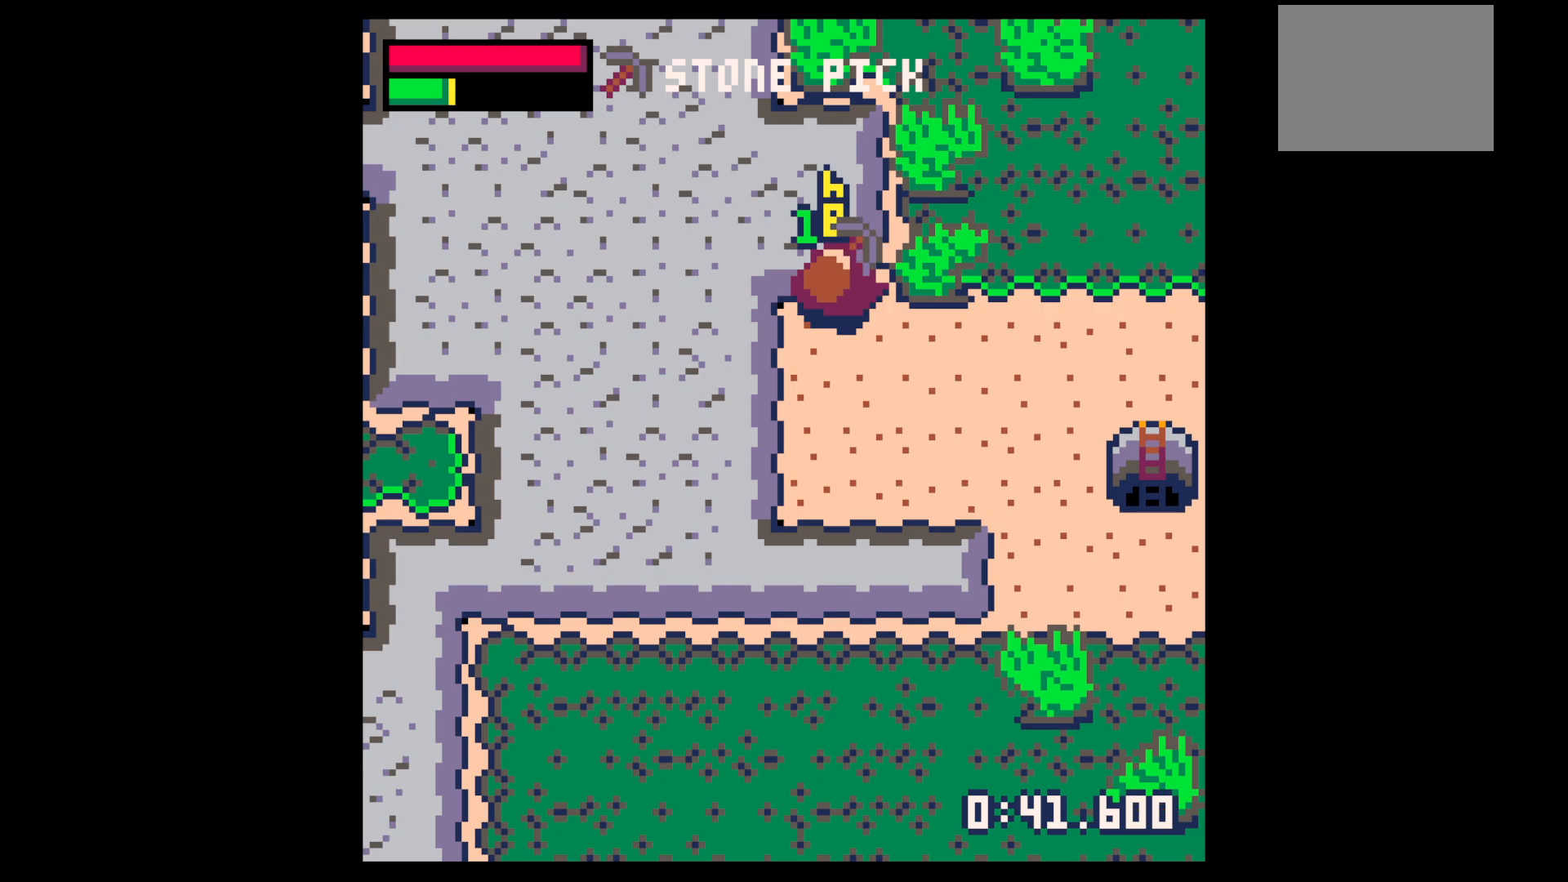
{"keys": ["left"], "events": [[150, "up", "down"], [150, "x", "up"], [450, "left", "down"], [450, "up", "up"]]}
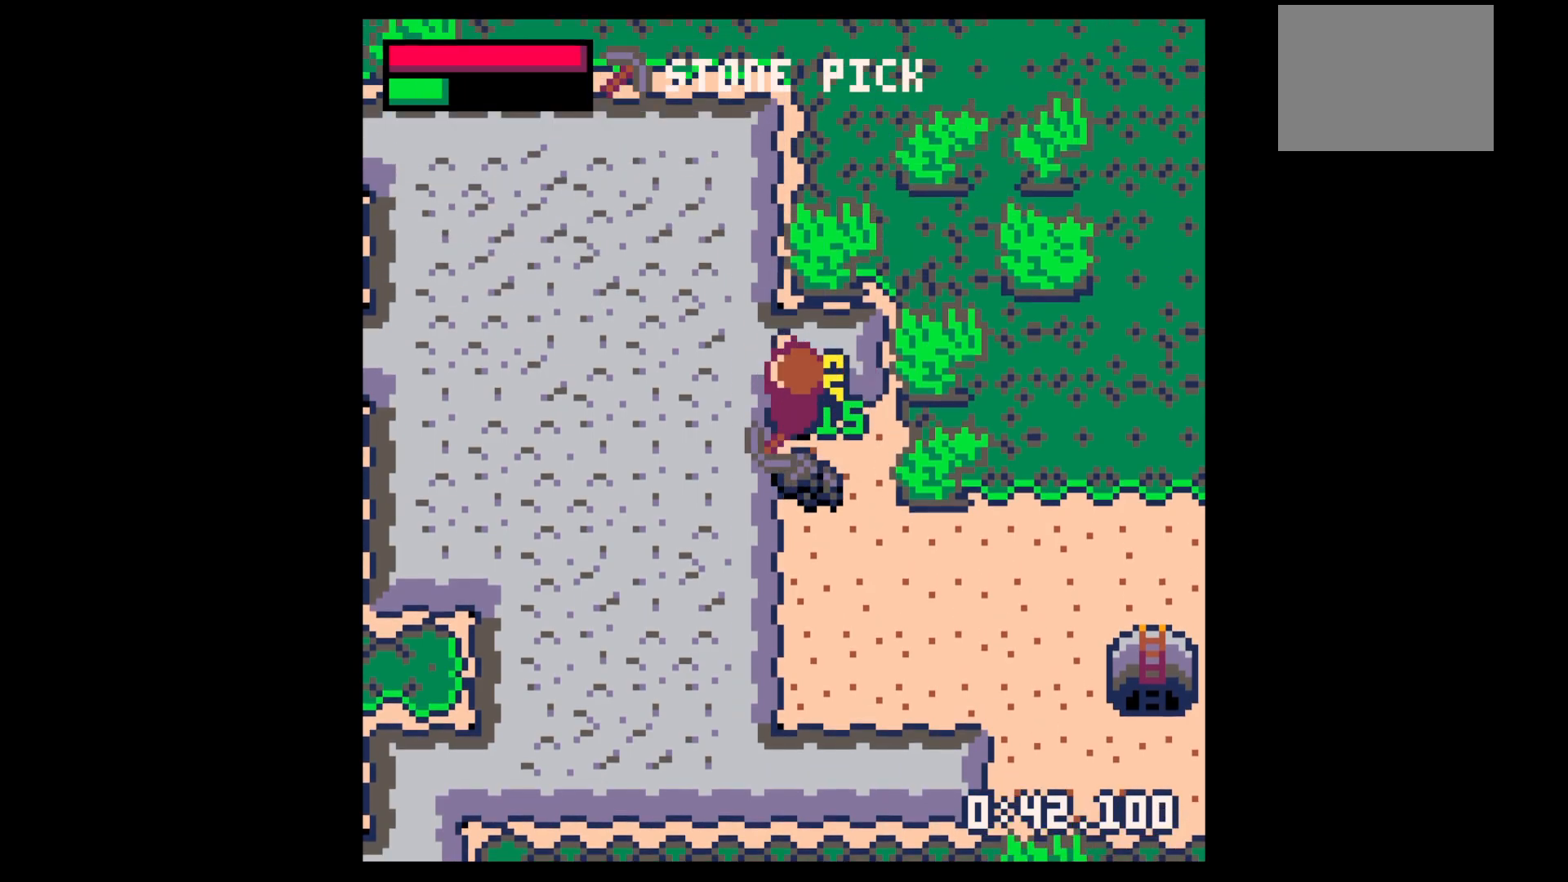
{"keys": ["down", "left"], "events": [[17, "left", "up"], [67, "down", "down"], [317, "right", "down"], [450, "left", "down"], [450, "right", "up"]]}